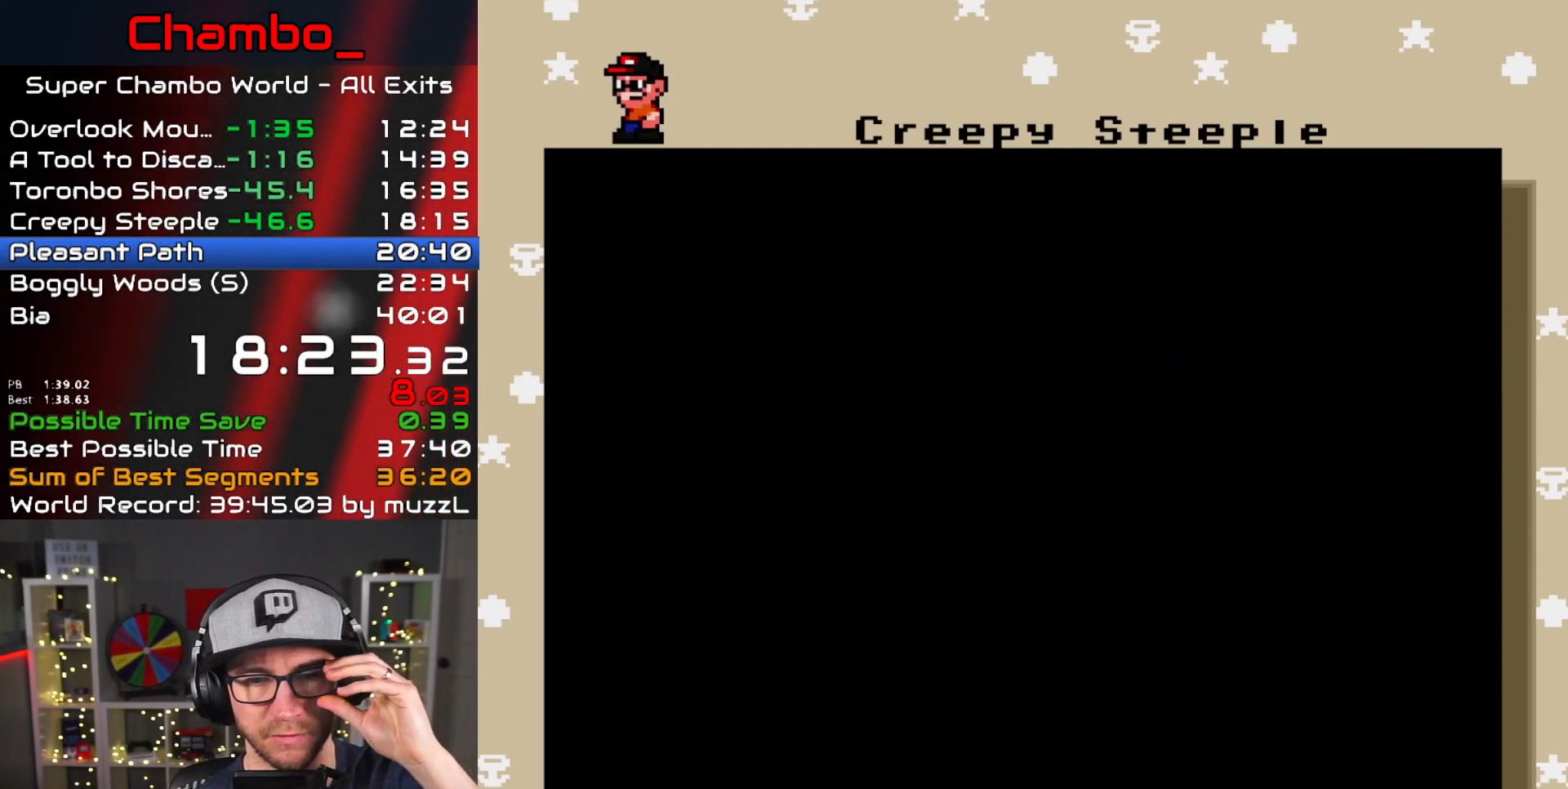
Gameplay with a controller (Nintendo layout); each line is a JSON object with the inputs held at the frame after it (dt_ms = milliseconds from this image to that frame). "events" lists button and stick changes between this image and that frame as [ms after this image, input, new state], when the widget could be followed in between. Not read: L1 L3 R1 R3.
{"dt_ms": 500, "buttons": [], "events": []}
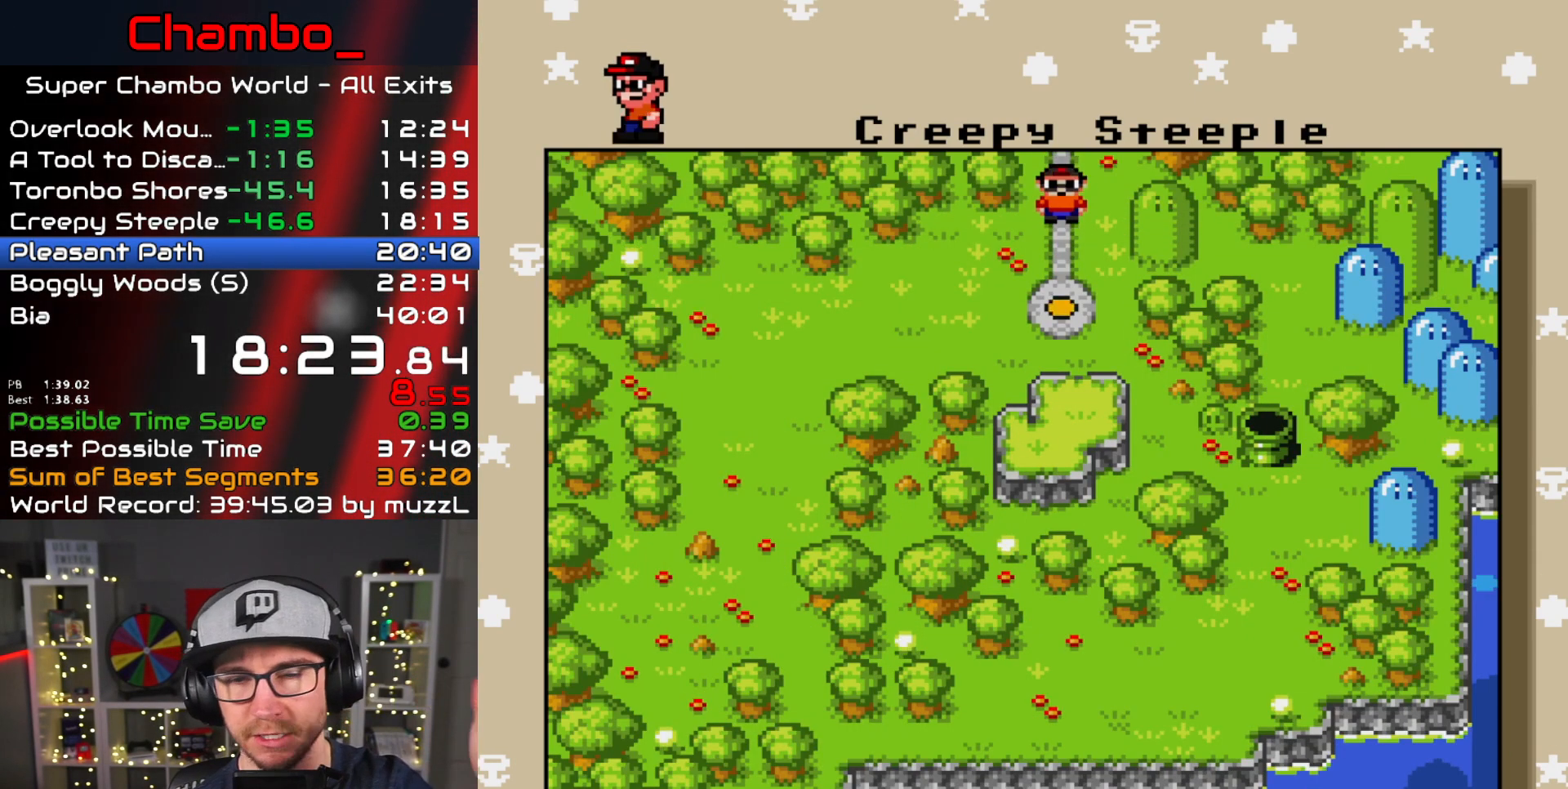
{"dt_ms": 1000, "buttons": []}
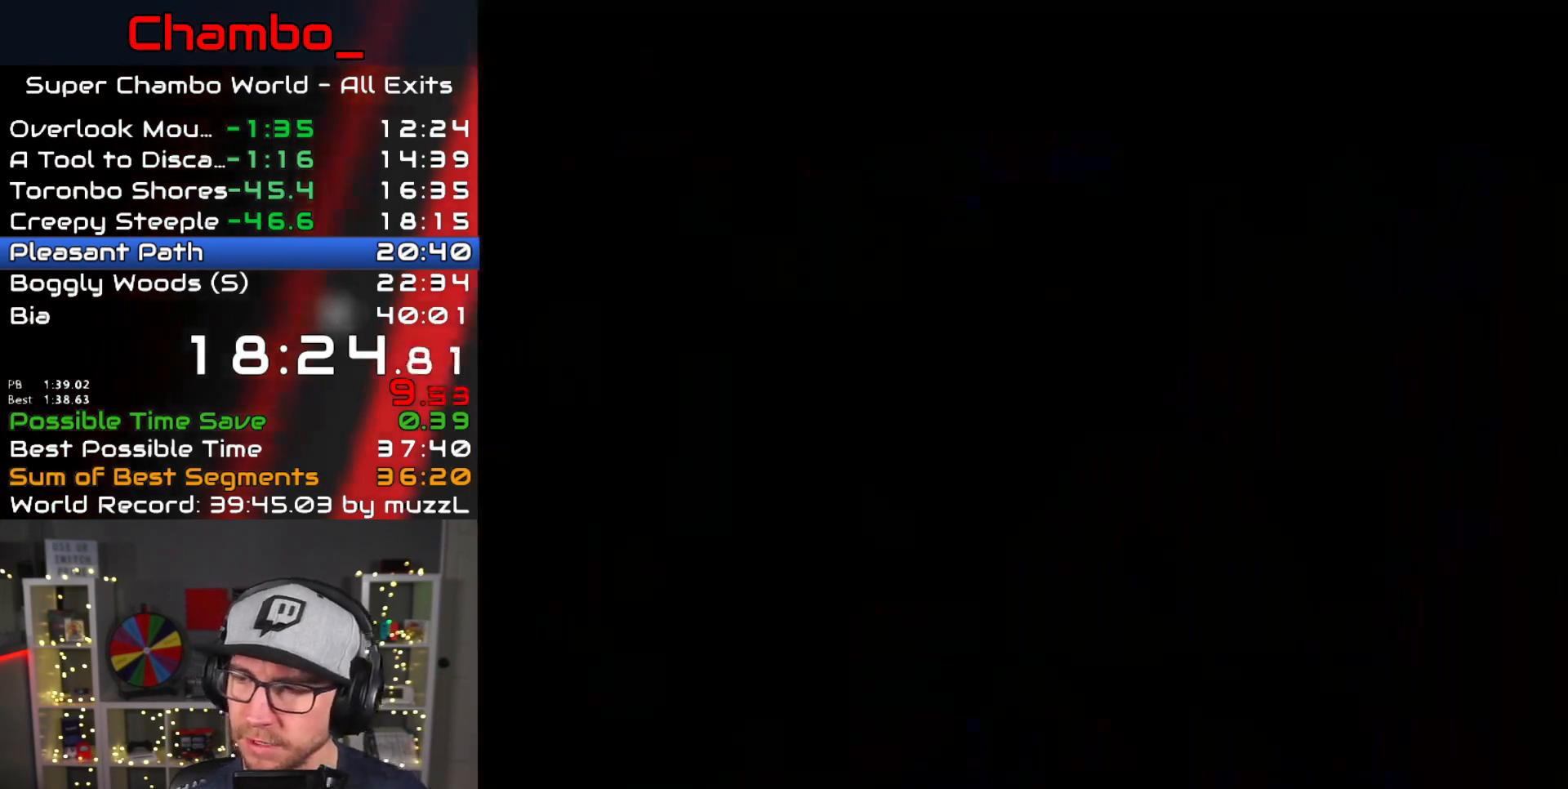
{"dt_ms": 500, "buttons": [], "events": []}
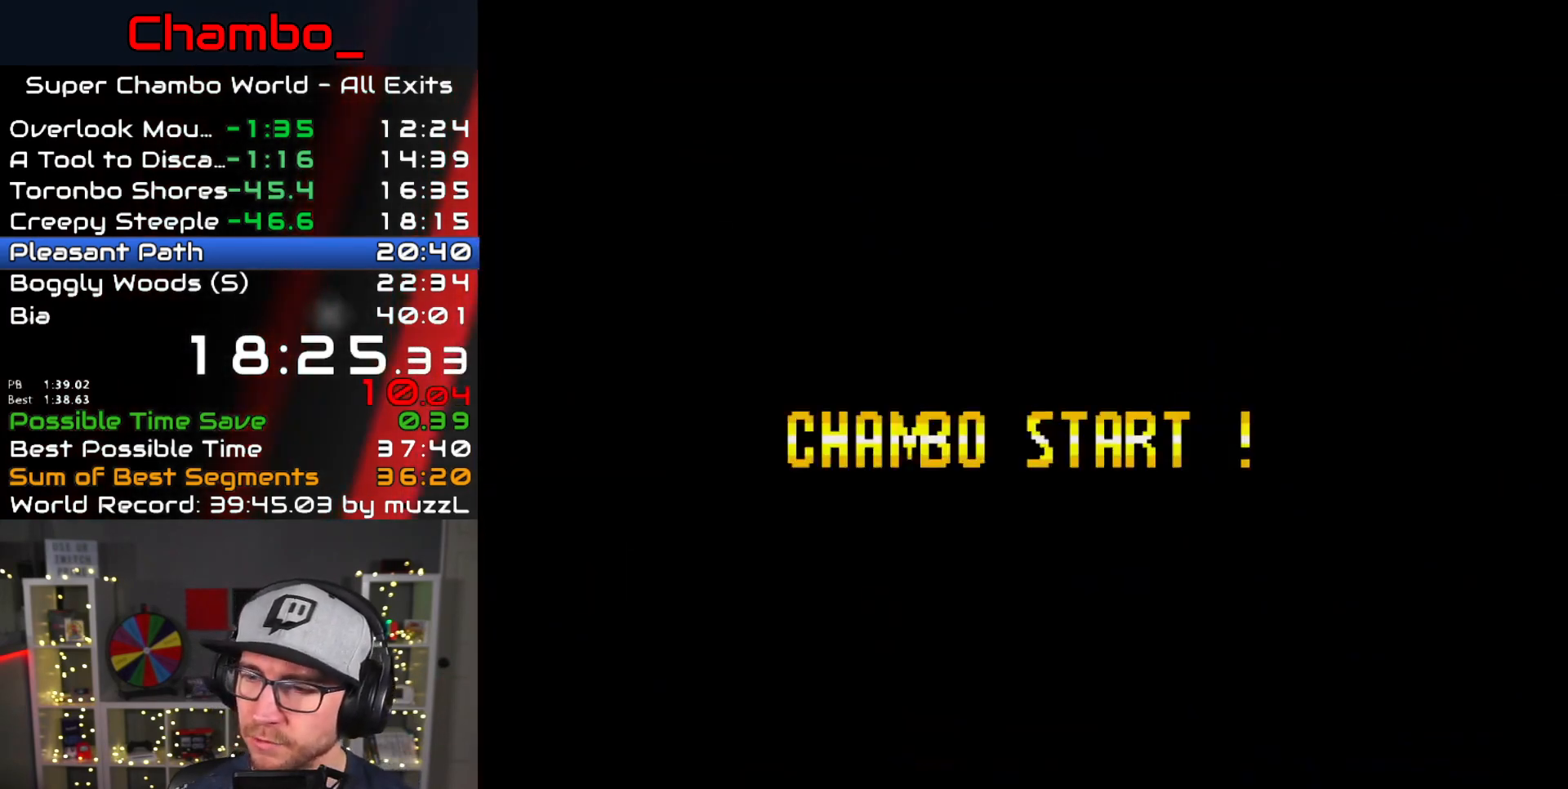
{"dt_ms": 500, "buttons": [], "events": []}
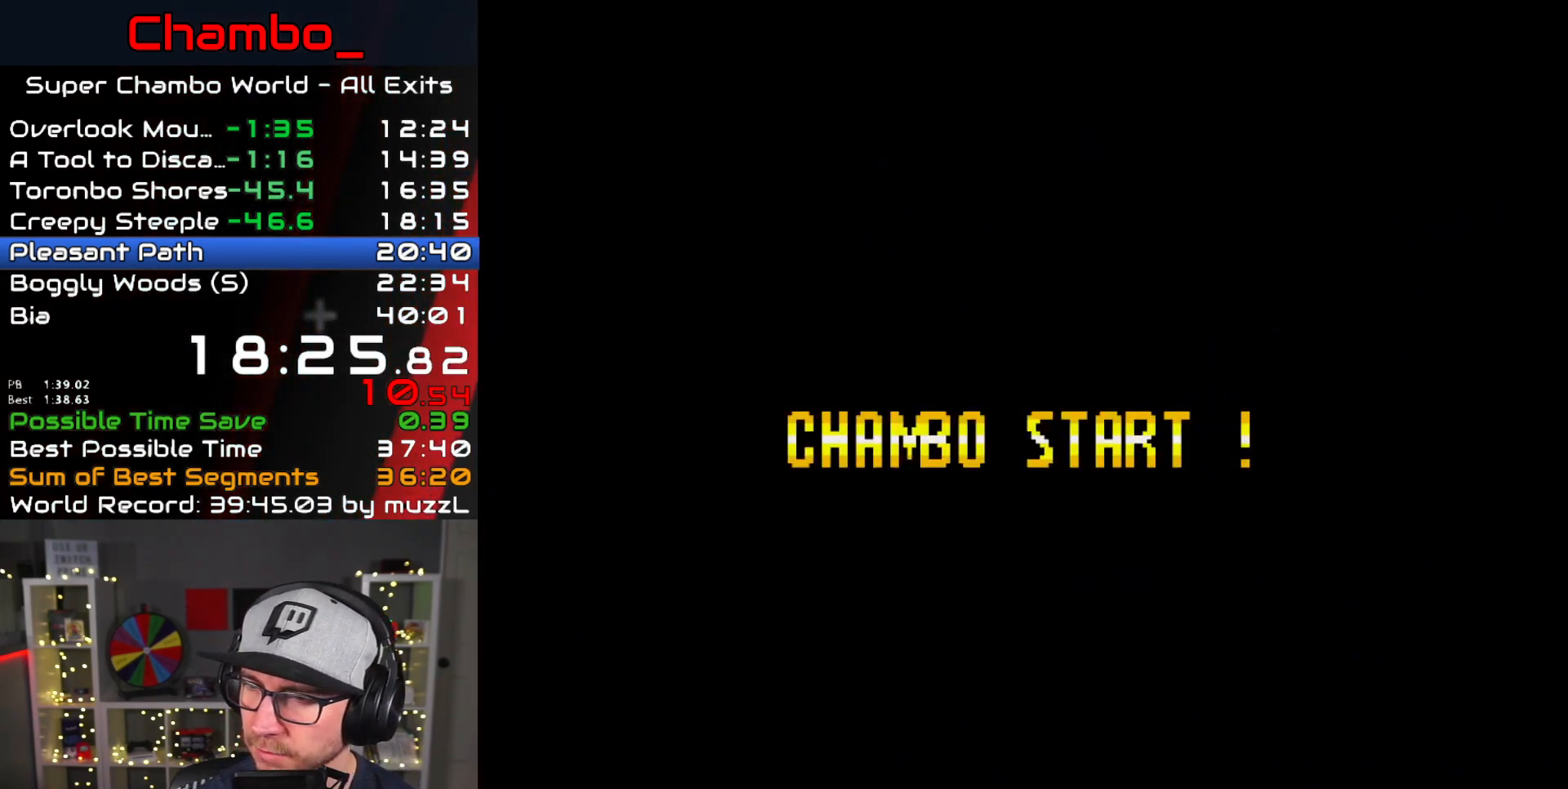
{"dt_ms": 500, "buttons": [], "events": []}
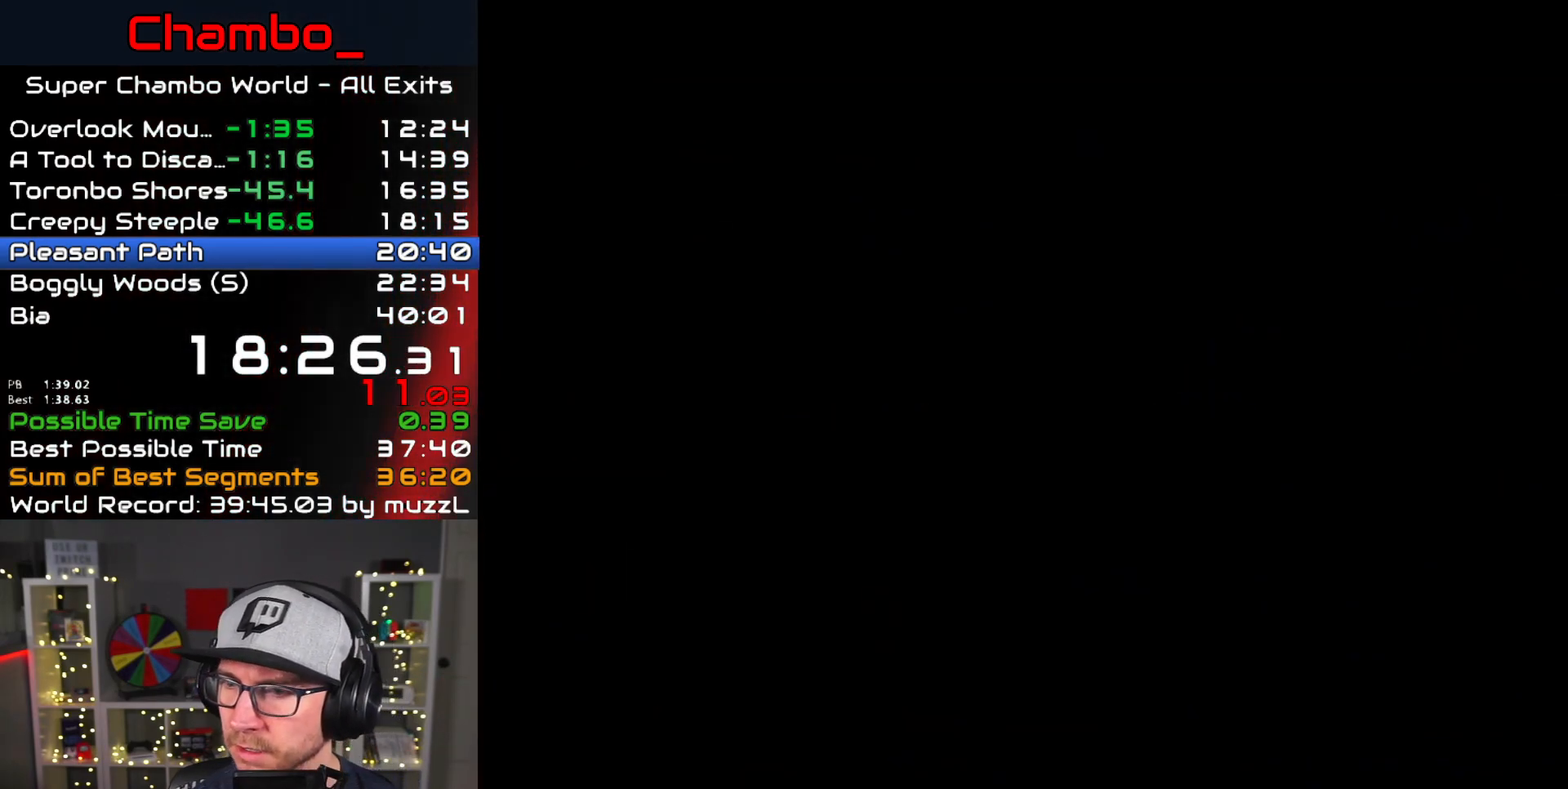
{"dt_ms": 500, "buttons": [], "events": []}
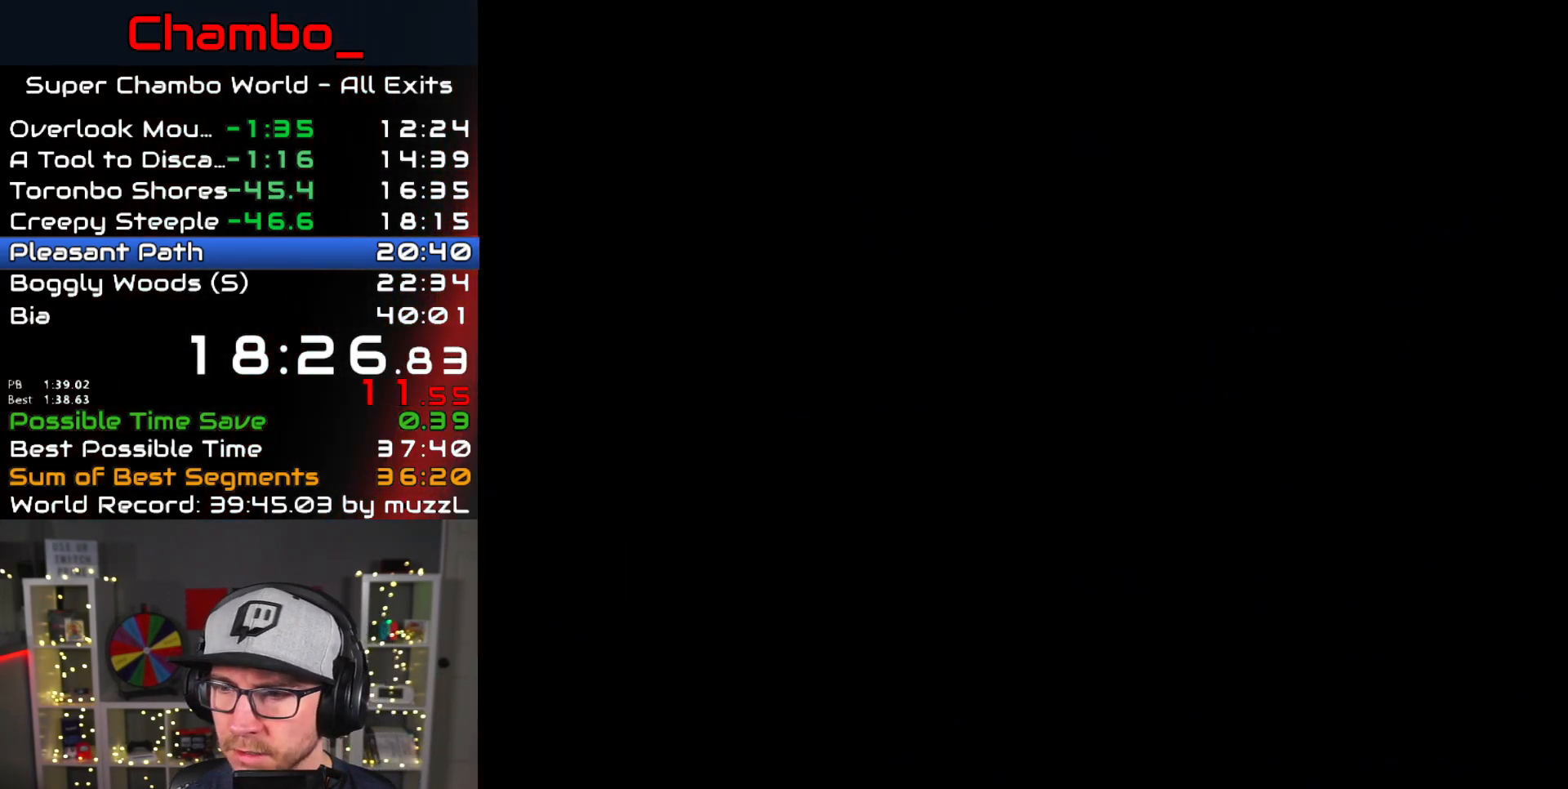
{"dt_ms": 500, "buttons": [], "events": []}
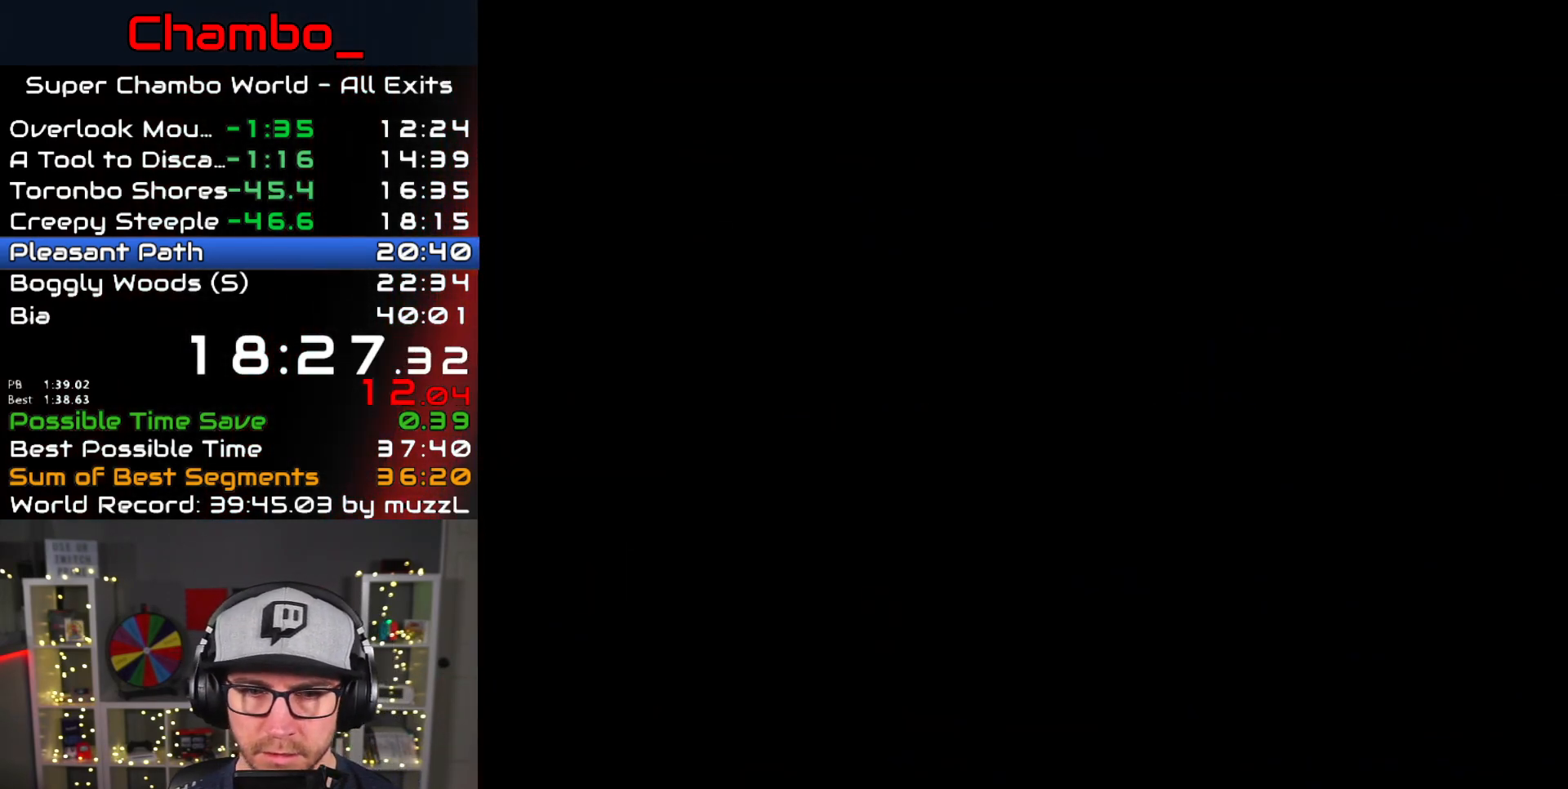
{"dt_ms": 500, "buttons": ["Y", "DPAD_RIGHT"], "events": [[17, "DPAD_RIGHT", "down"], [83, "Y", "down"]]}
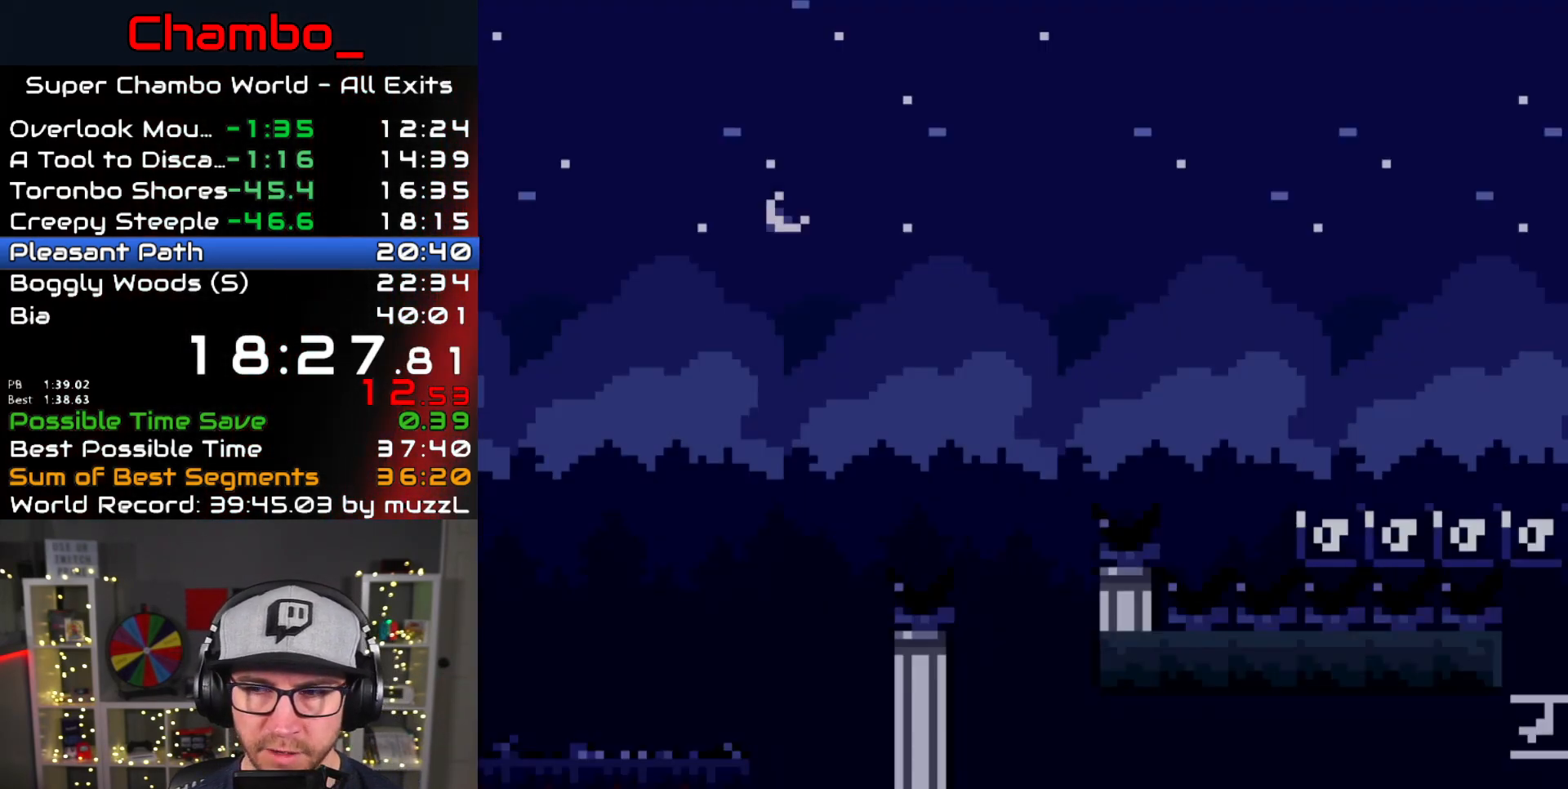
{"dt_ms": 500, "buttons": ["B", "Y", "DPAD_RIGHT"], "events": [[433, "B", "down"]]}
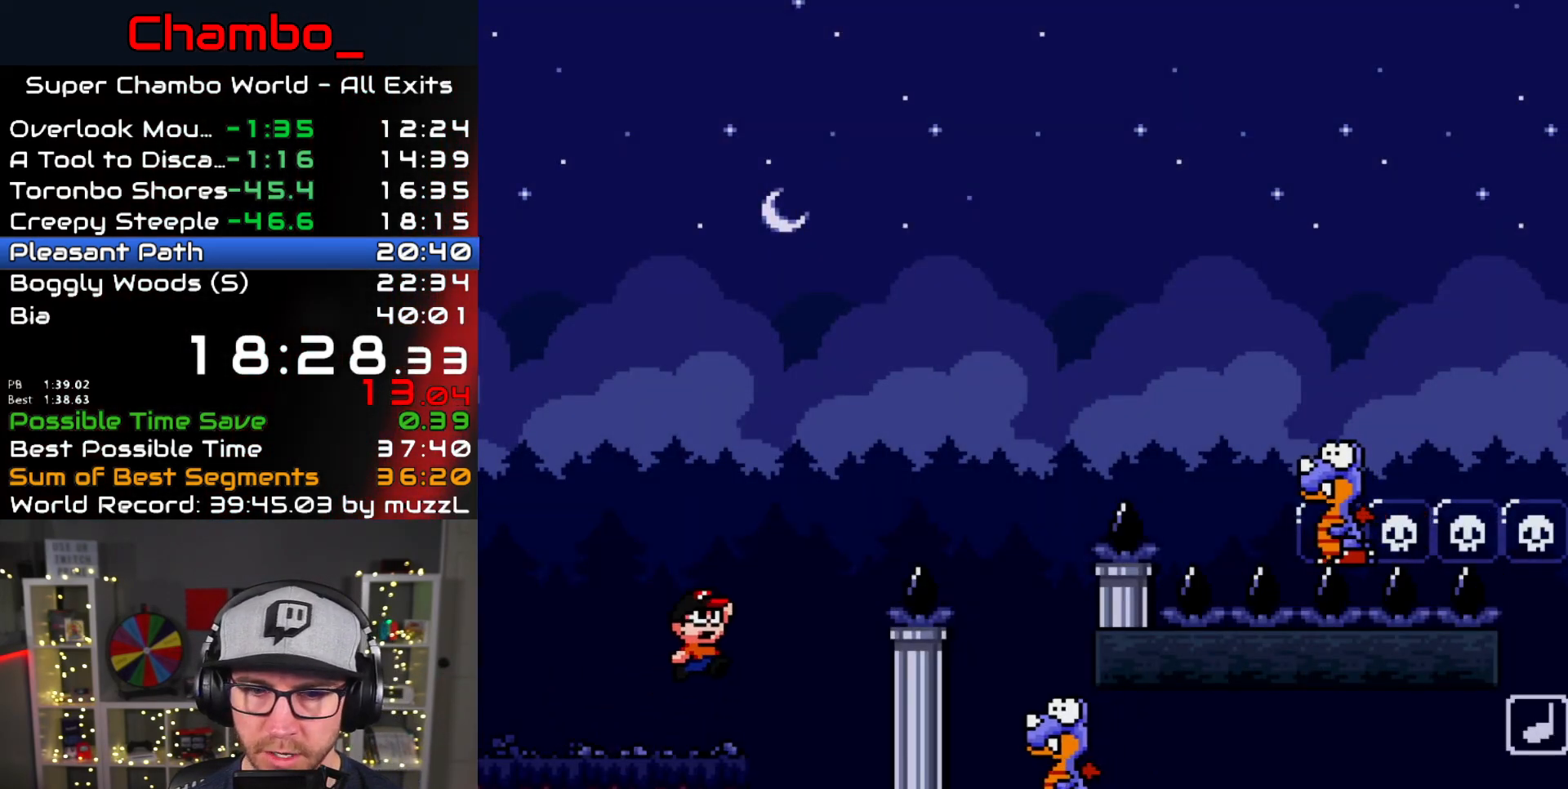
{"dt_ms": 500, "buttons": ["Y", "DPAD_LEFT"], "events": [[450, "B", "up"], [467, "DPAD_DOWN", "down"], [467, "DPAD_RIGHT", "up"], [483, "DPAD_DOWN", "up"], [483, "DPAD_LEFT", "down"]]}
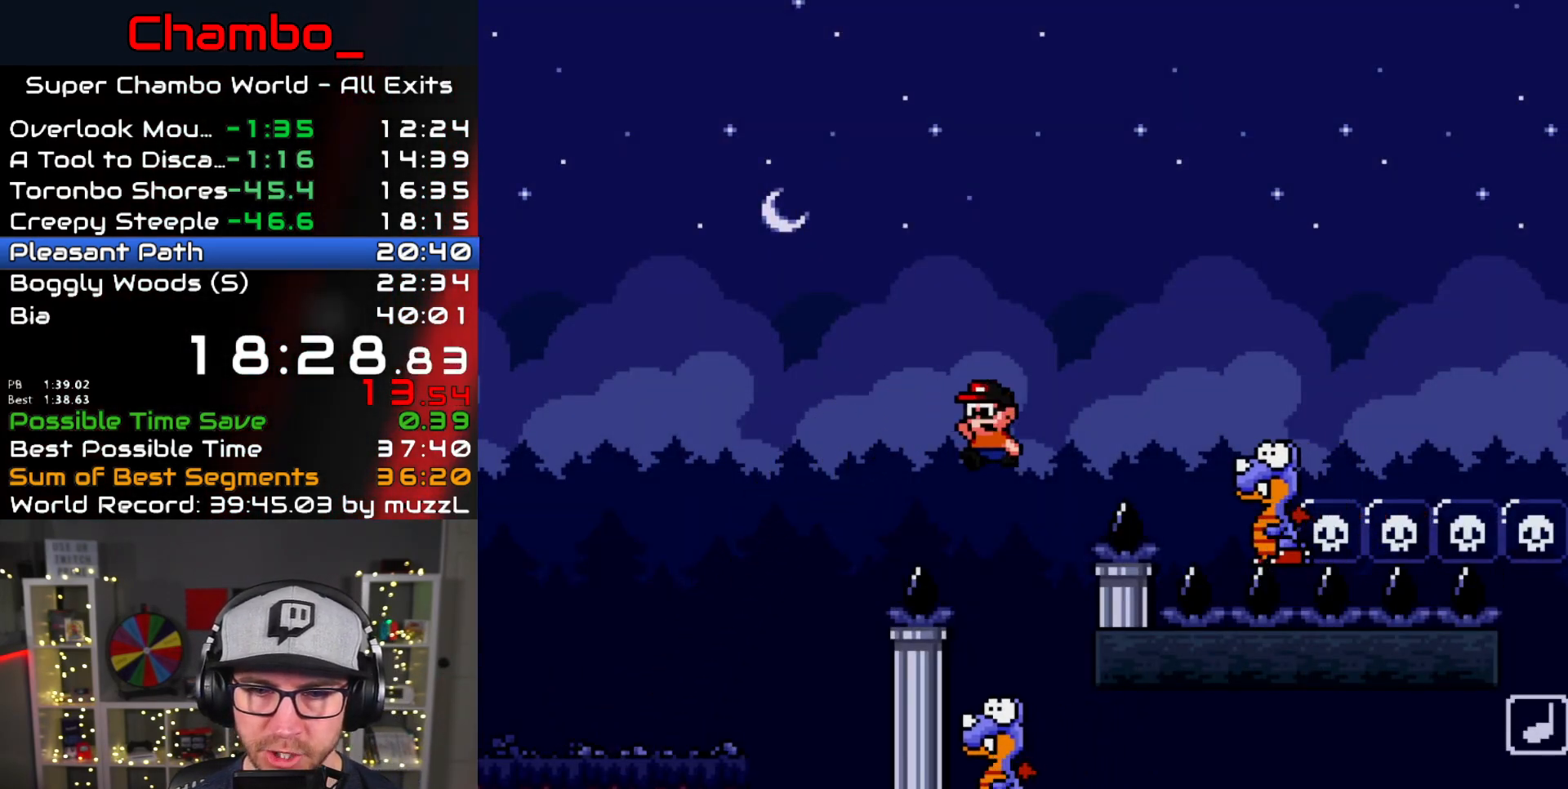
{"dt_ms": 500, "buttons": ["B", "Y", "DPAD_RIGHT"], "events": [[67, "B", "down"], [117, "DPAD_LEFT", "up"], [133, "DPAD_RIGHT", "down"], [233, "DPAD_LEFT", "down"], [233, "DPAD_RIGHT", "up"], [333, "DPAD_LEFT", "up"], [350, "DPAD_RIGHT", "down"]]}
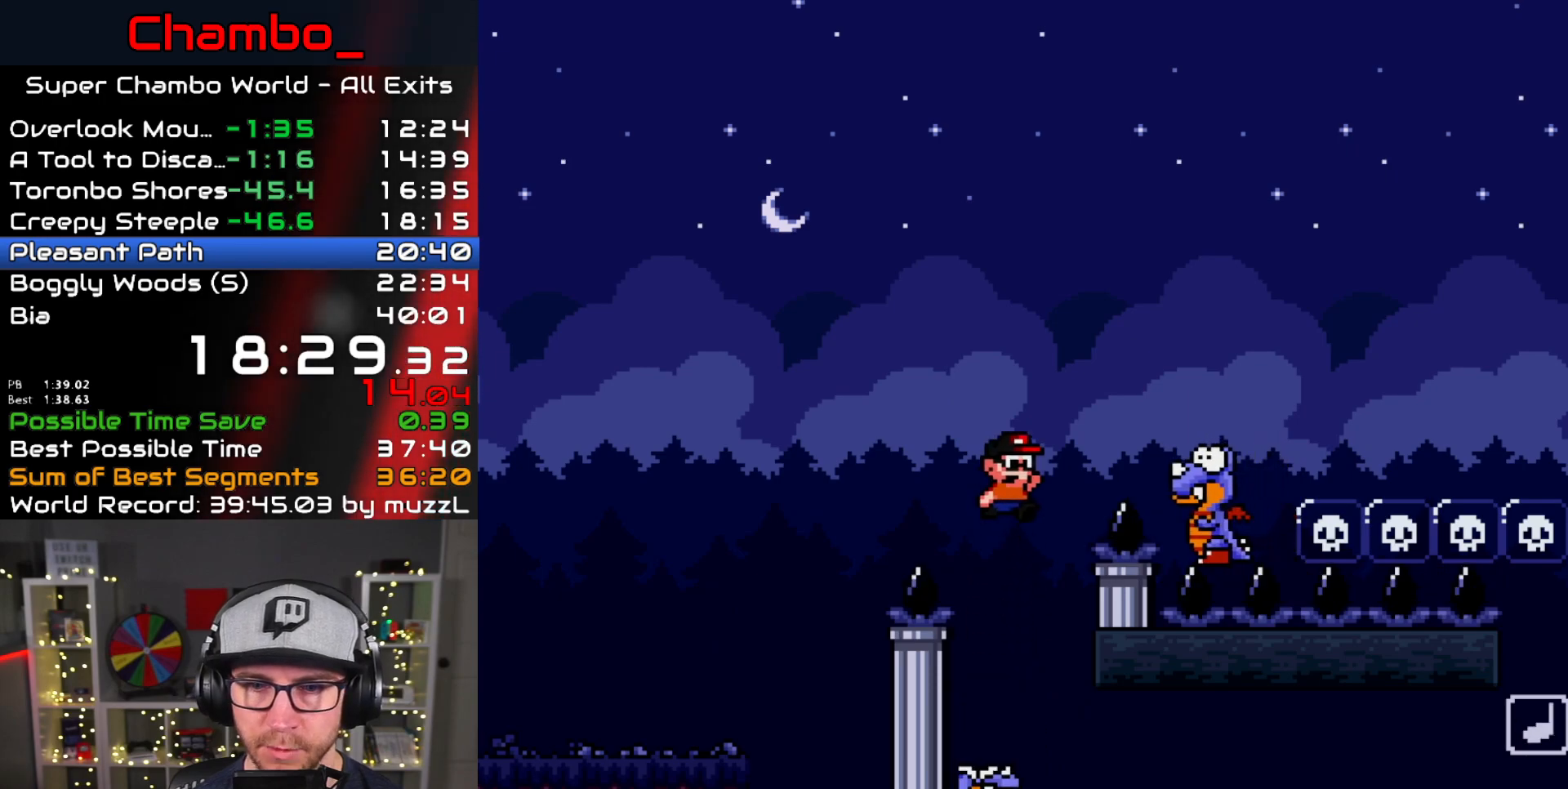
{"dt_ms": 500, "buttons": ["B", "Y", "DPAD_RIGHT"], "events": [[267, "DPAD_DOWN", "down"], [267, "DPAD_RIGHT", "up"], [333, "DPAD_RIGHT", "down"], [350, "DPAD_DOWN", "up"]]}
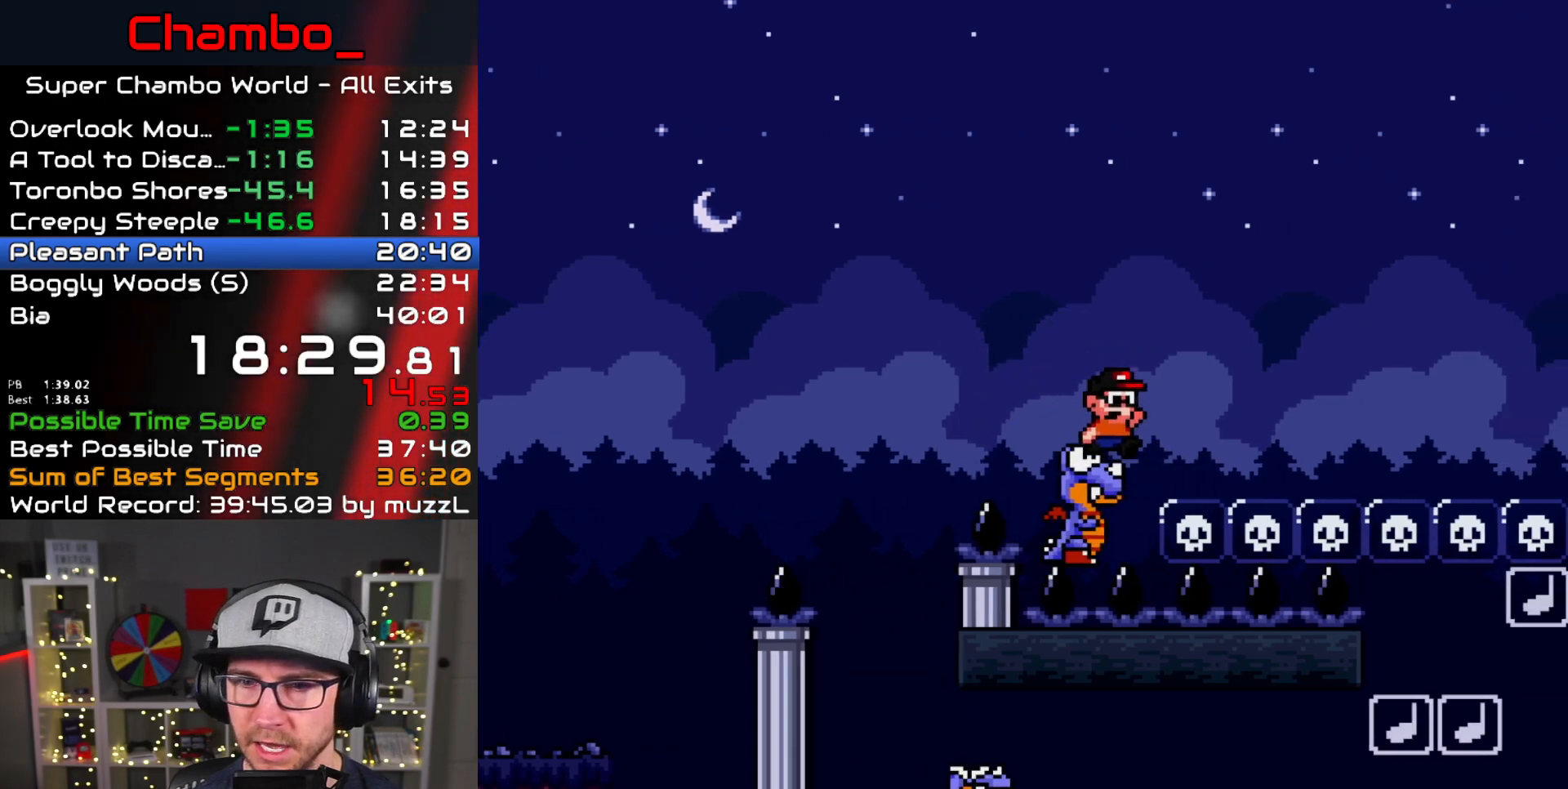
{"dt_ms": 500, "buttons": ["B", "Y", "DPAD_RIGHT"], "events": []}
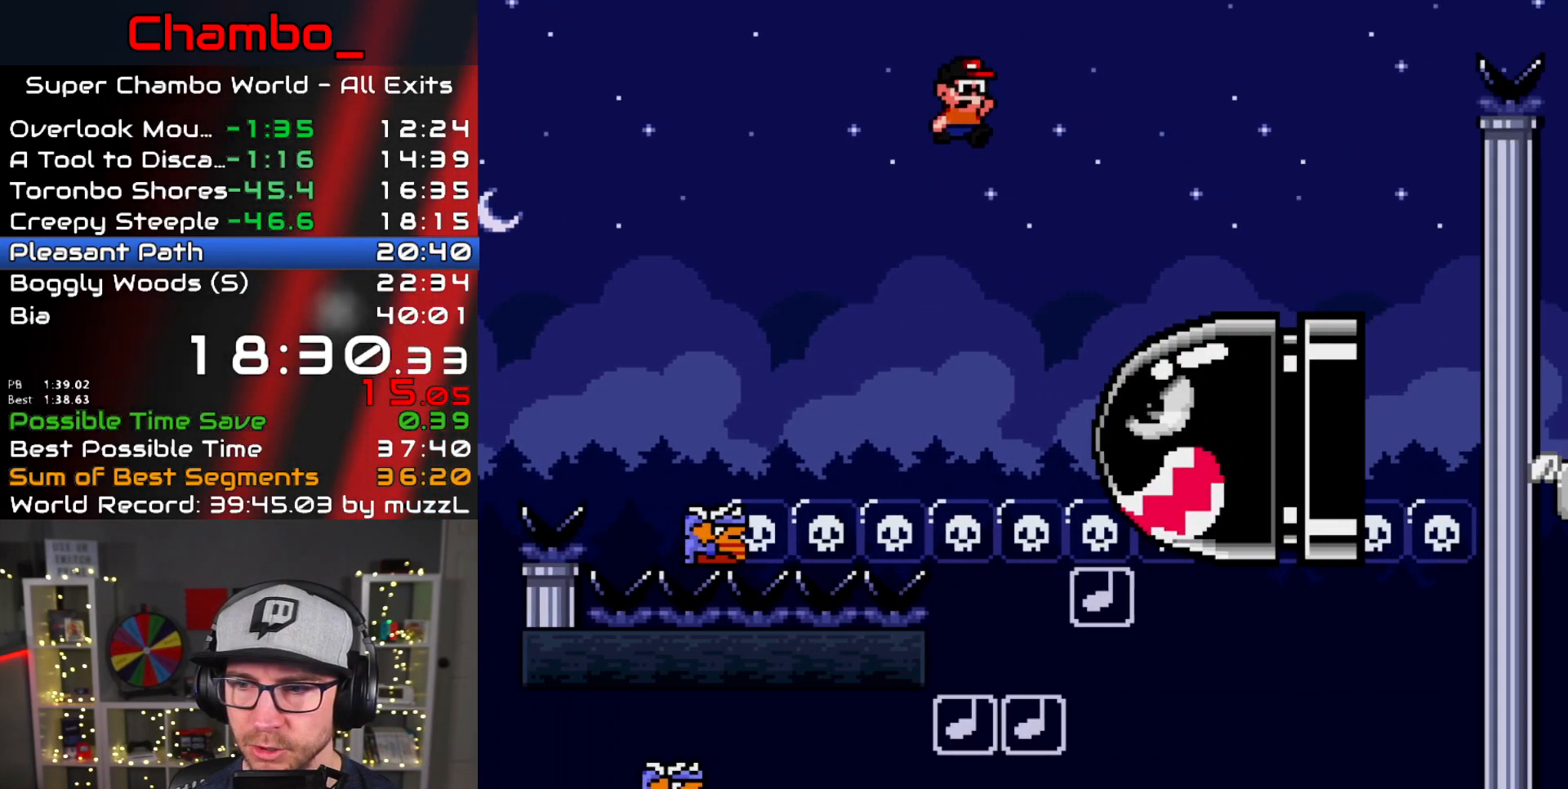
{"dt_ms": 500, "buttons": ["B", "Y", "DPAD_LEFT"], "events": [[233, "DPAD_RIGHT", "up"], [250, "DPAD_LEFT", "down"]]}
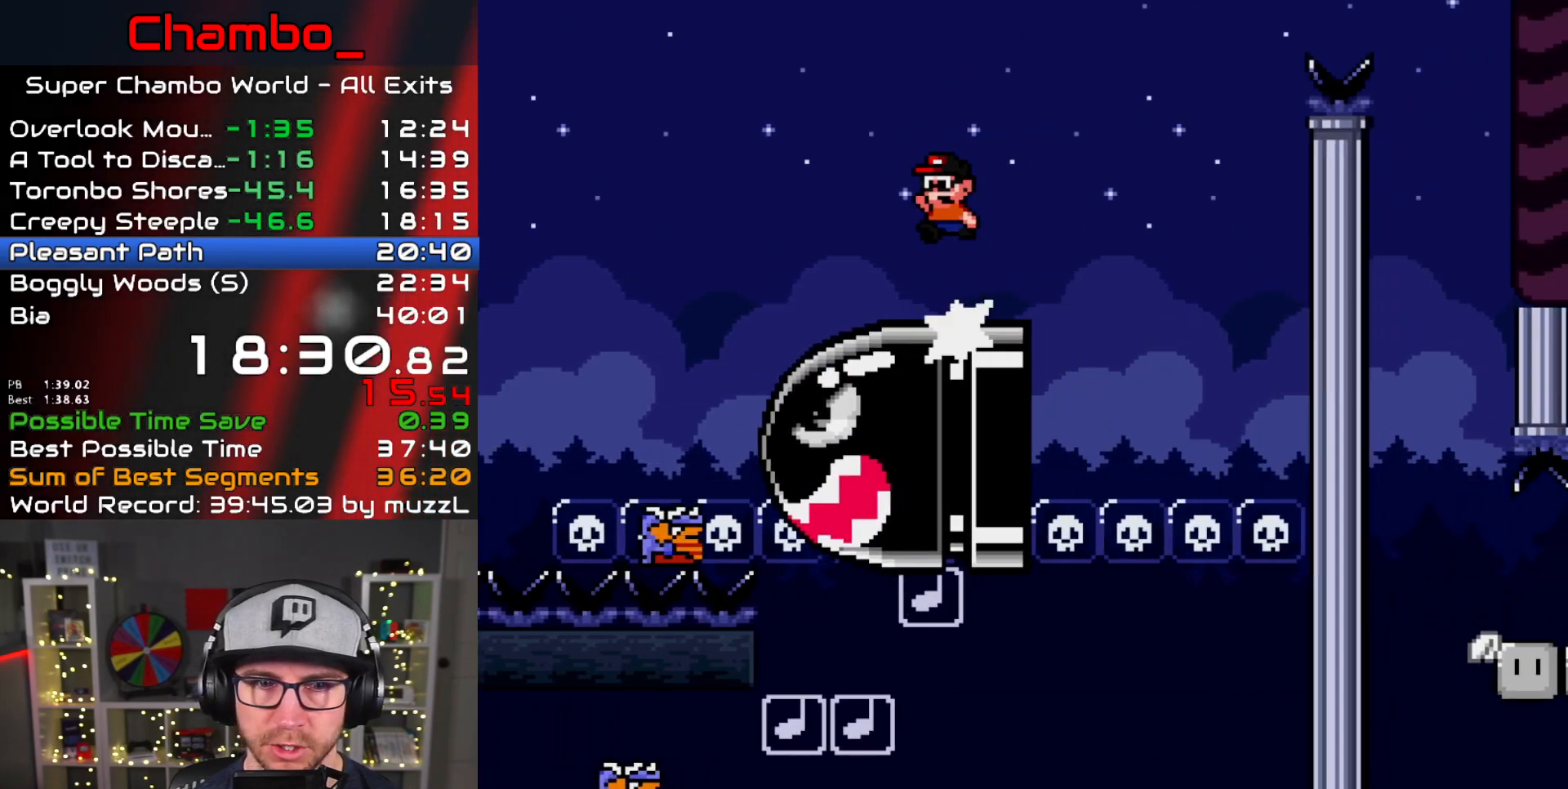
{"dt_ms": 500, "buttons": ["B", "Y", "DPAD_LEFT"], "events": [[83, "DPAD_DOWN", "down"], [83, "DPAD_LEFT", "up"], [100, "DPAD_DOWN", "up"], [100, "DPAD_RIGHT", "down"], [283, "DPAD_DOWN", "down"], [283, "DPAD_RIGHT", "up"], [300, "DPAD_LEFT", "down"], [333, "DPAD_DOWN", "up"]]}
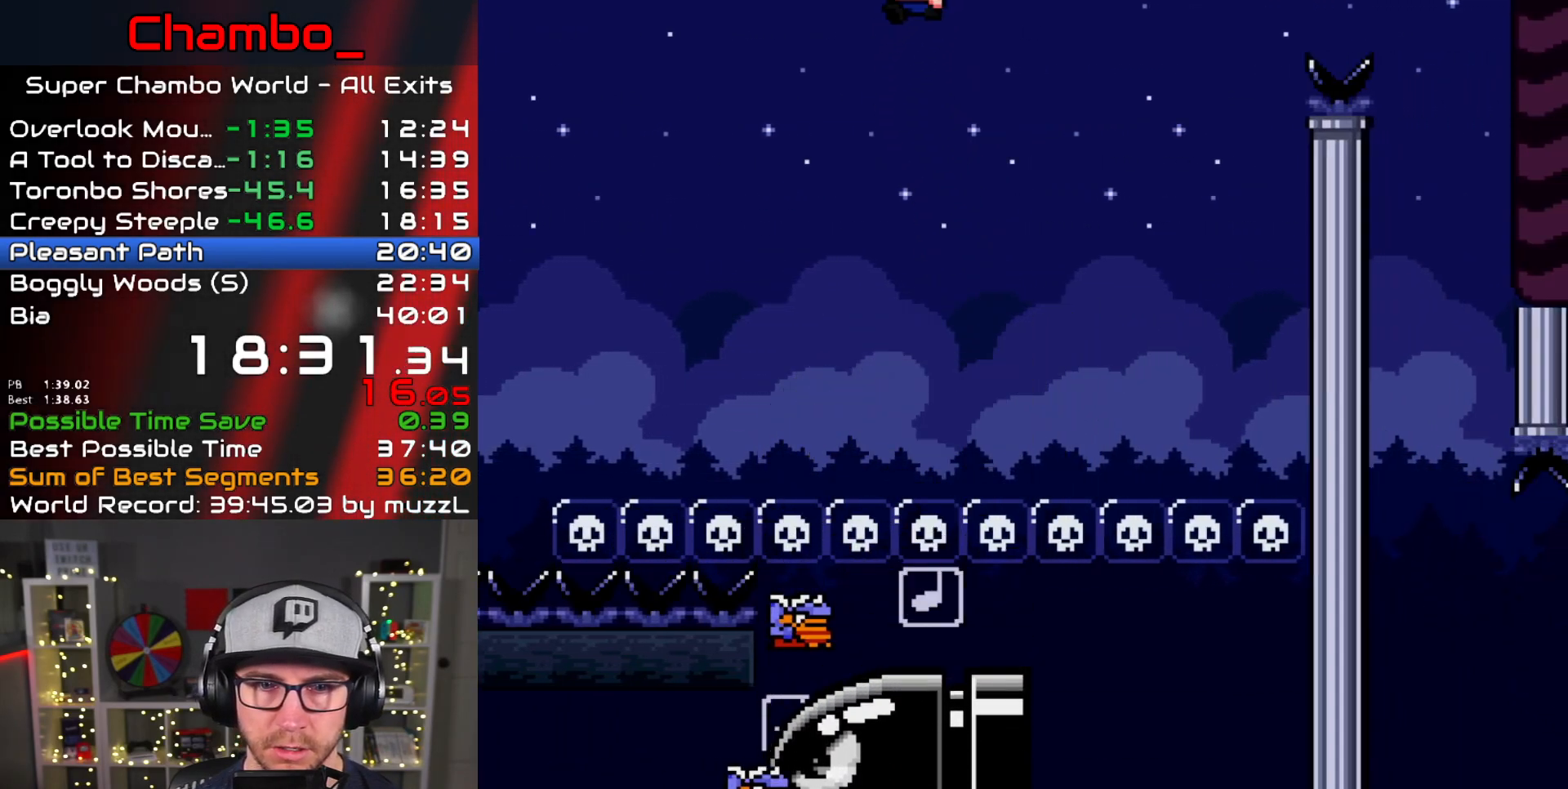
{"dt_ms": 500, "buttons": ["B", "Y"], "events": [[17, "DPAD_LEFT", "up"], [17, "DPAD_RIGHT", "down"], [150, "DPAD_DOWN", "down"], [150, "DPAD_RIGHT", "up"], [167, "DPAD_DOWN", "up"], [167, "DPAD_LEFT", "down"], [250, "DPAD_DOWN", "down"], [267, "DPAD_DOWN", "up"], [267, "DPAD_LEFT", "up"], [267, "DPAD_RIGHT", "down"], [333, "DPAD_RIGHT", "up"]]}
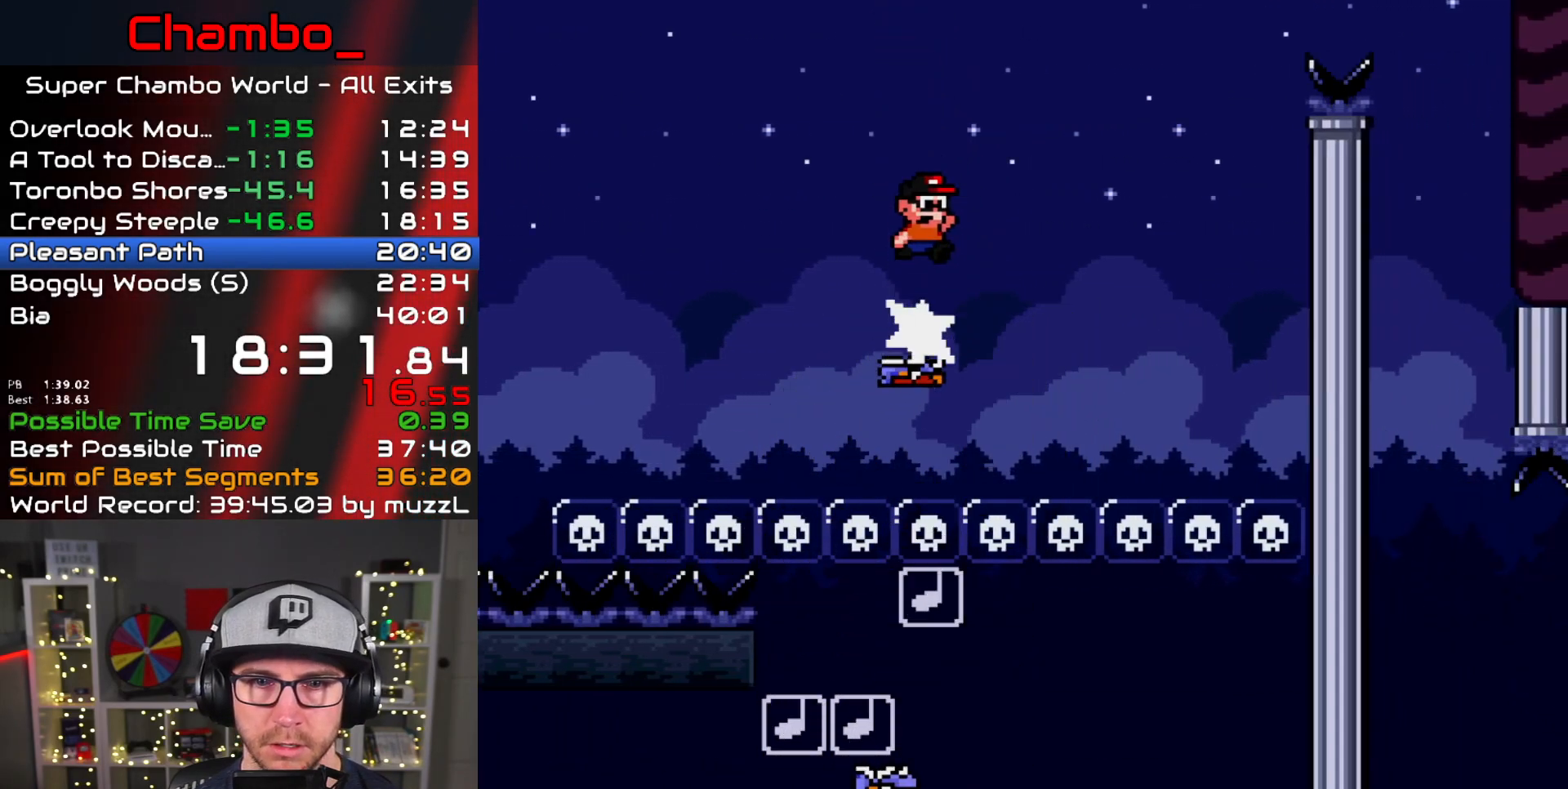
{"dt_ms": 500, "buttons": ["Y"], "events": [[317, "DPAD_RIGHT", "down"], [350, "B", "up"], [500, "DPAD_RIGHT", "up"]]}
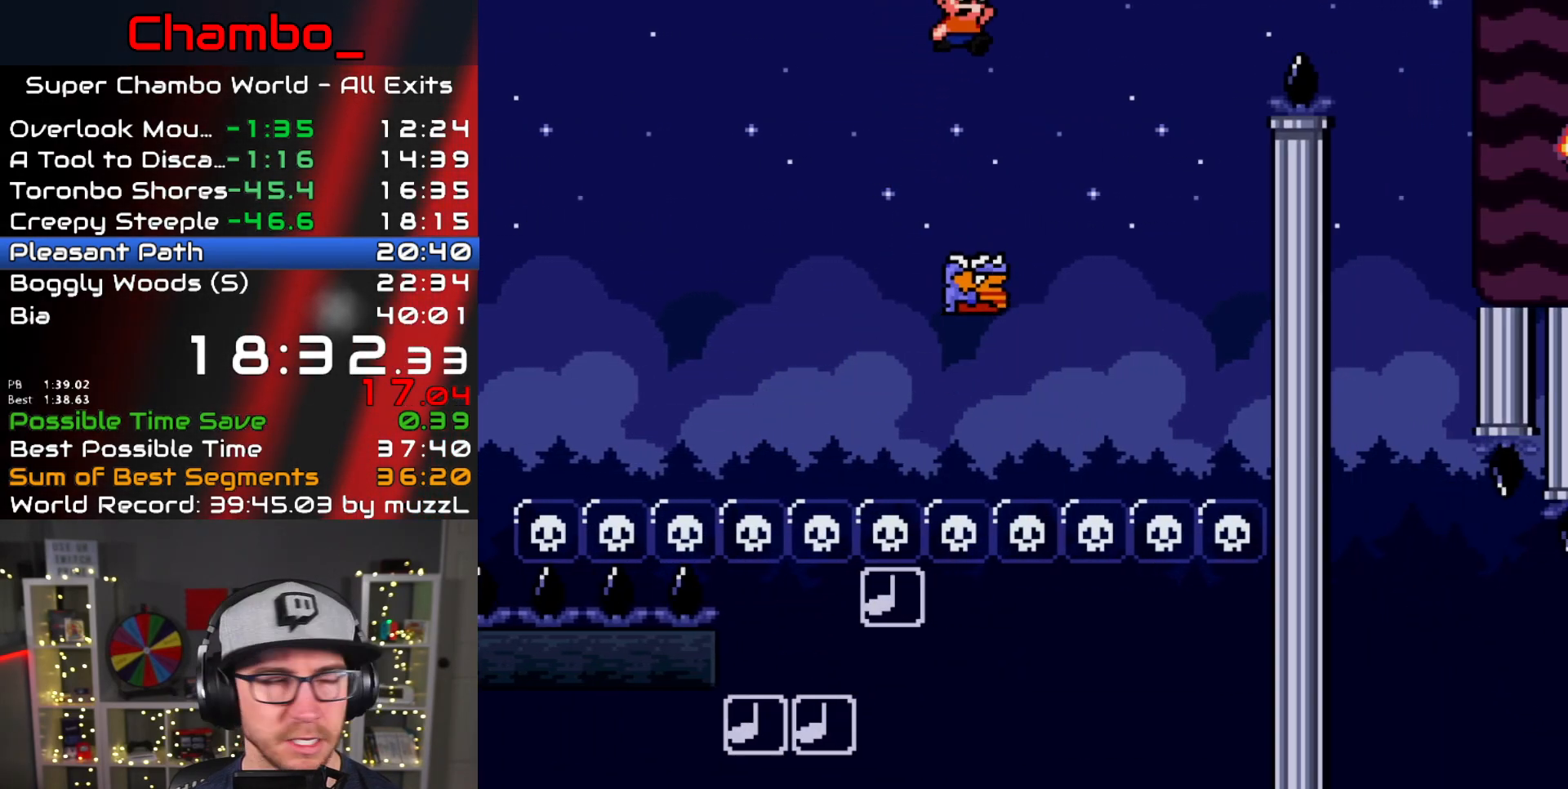
{"dt_ms": 500, "buttons": ["B", "Y", "DPAD_RIGHT"], "events": [[17, "B", "down"], [33, "DPAD_RIGHT", "down"]]}
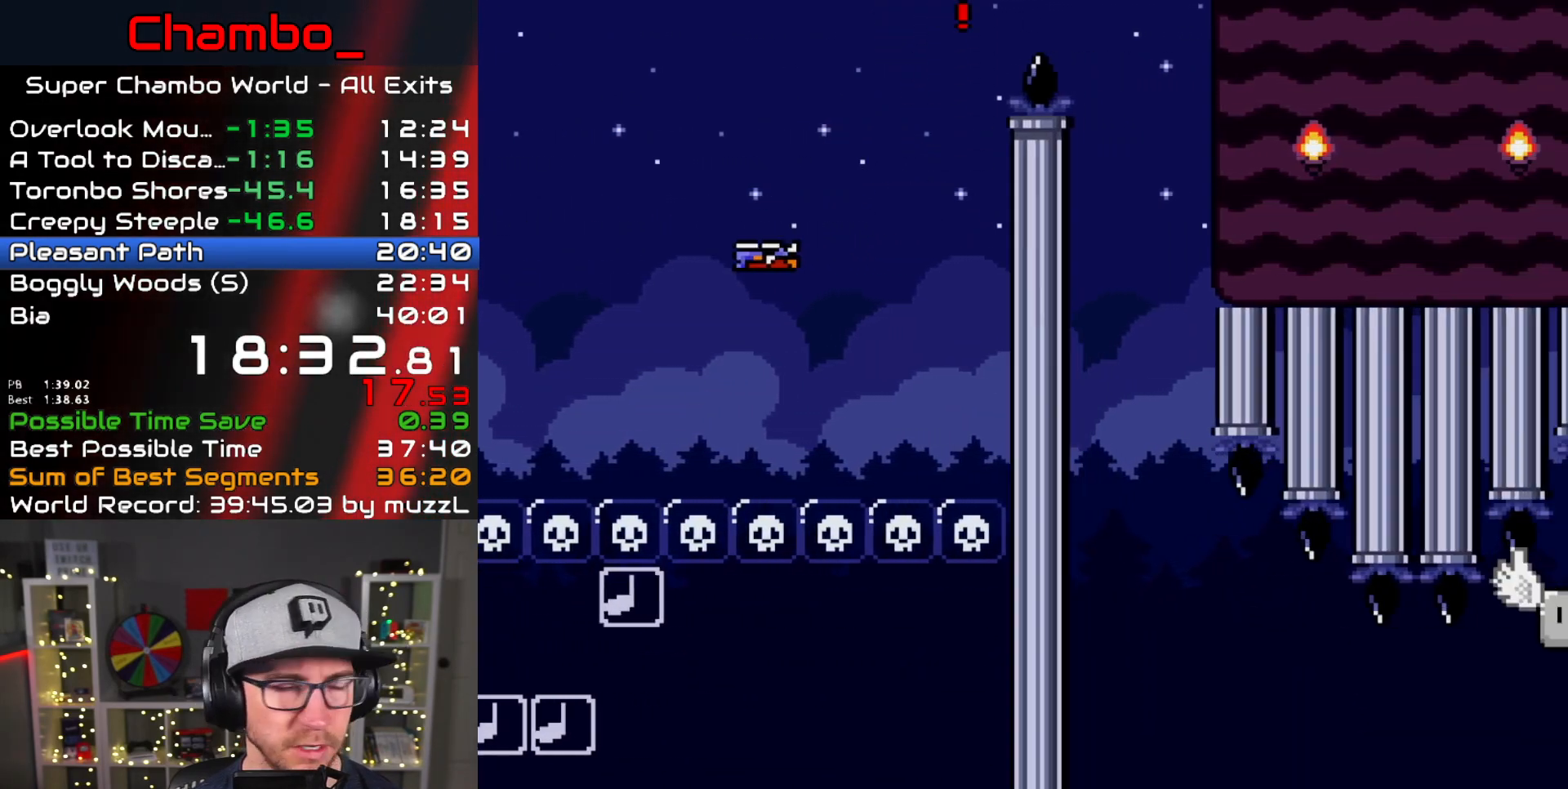
{"dt_ms": 500, "buttons": ["B", "Y"], "events": [[250, "DPAD_RIGHT", "up"]]}
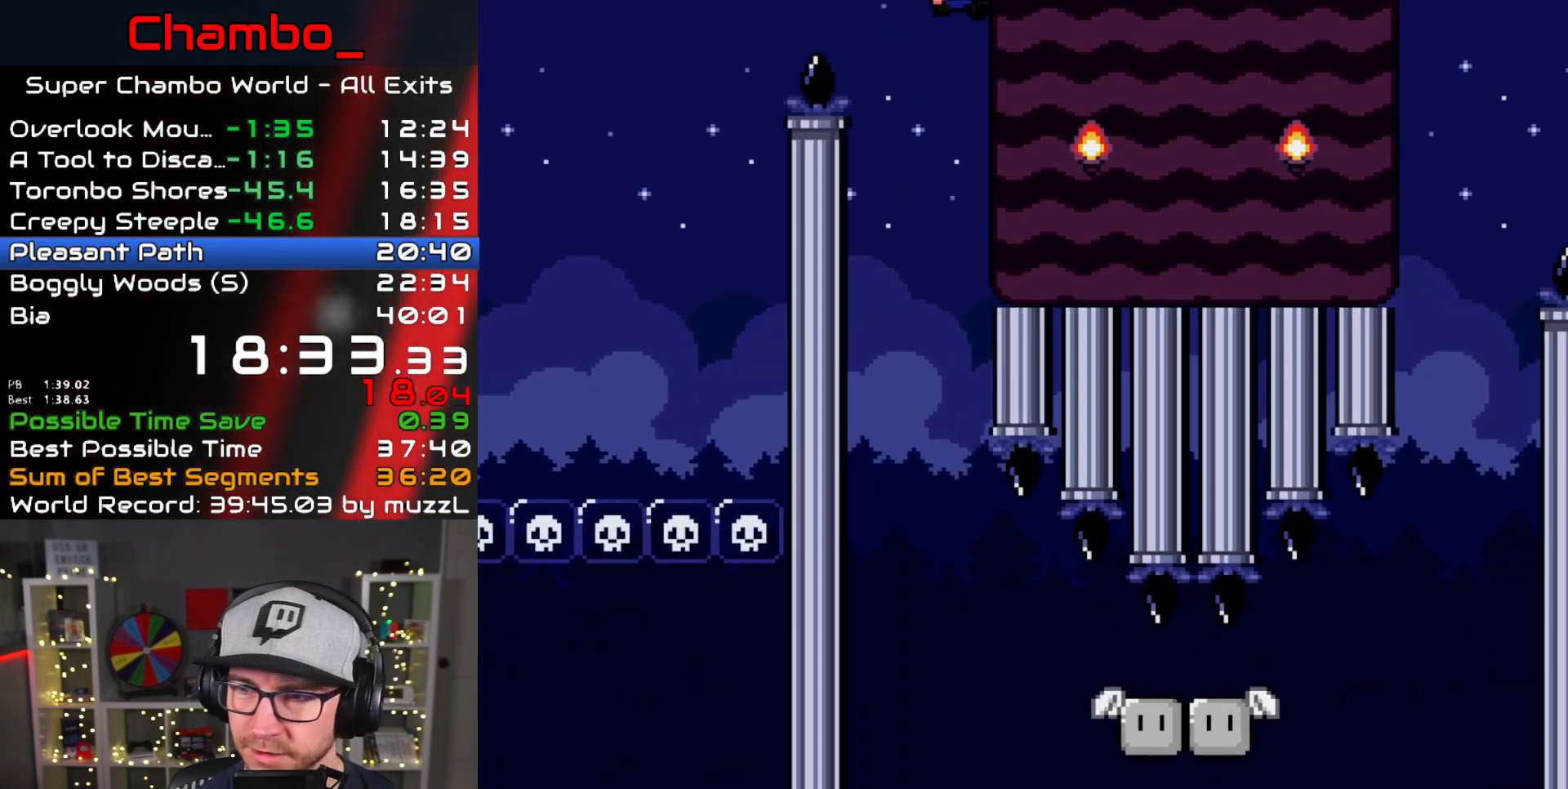
{"dt_ms": 500, "buttons": ["Y"], "events": [[250, "B", "up"]]}
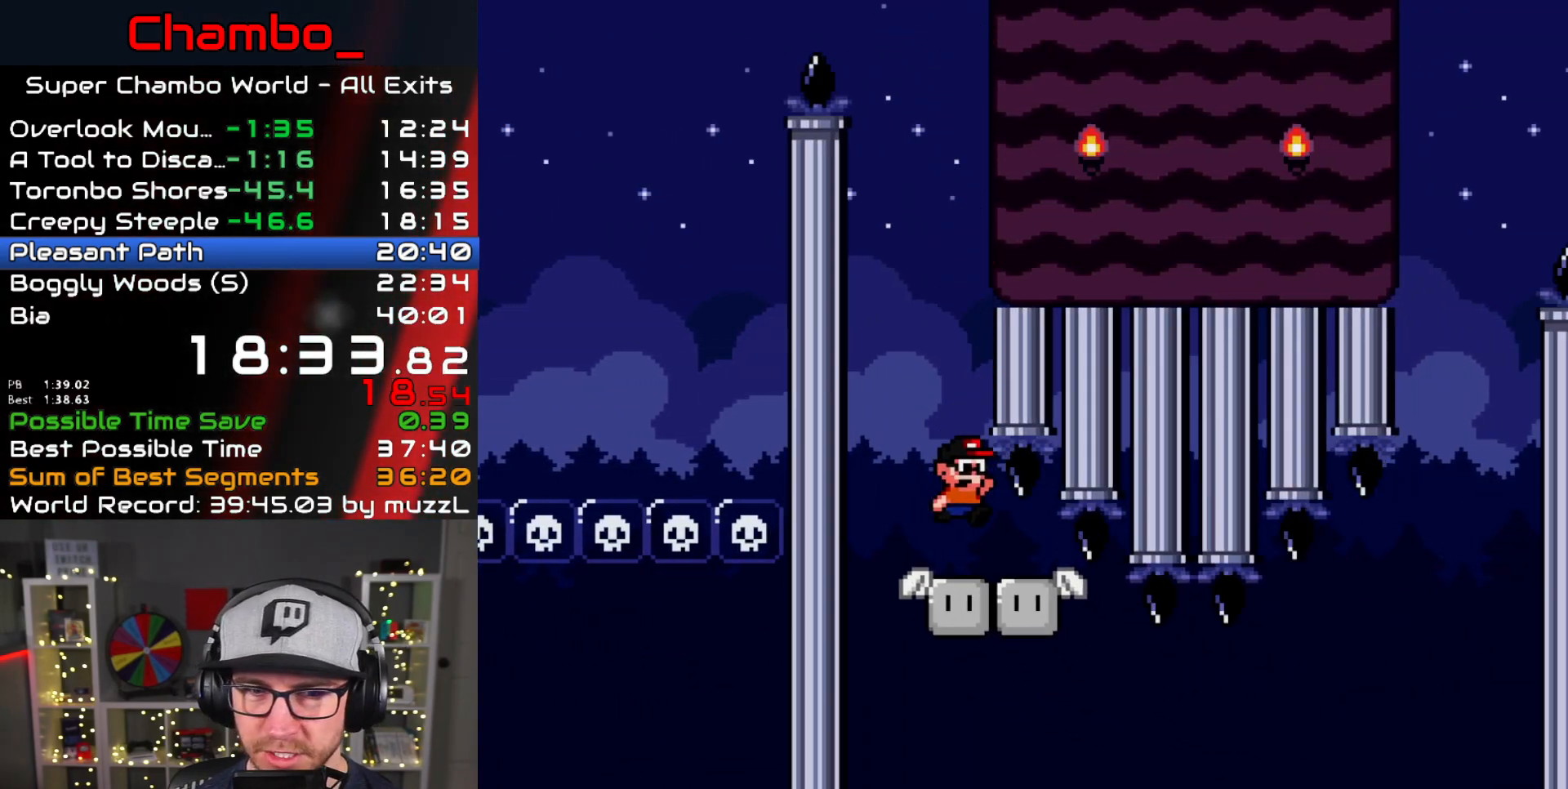
{"dt_ms": 500, "buttons": ["Y"], "events": [[200, "DPAD_LEFT", "down"], [367, "DPAD_LEFT", "up"], [433, "DPAD_RIGHT", "down"], [467, "DPAD_RIGHT", "up"]]}
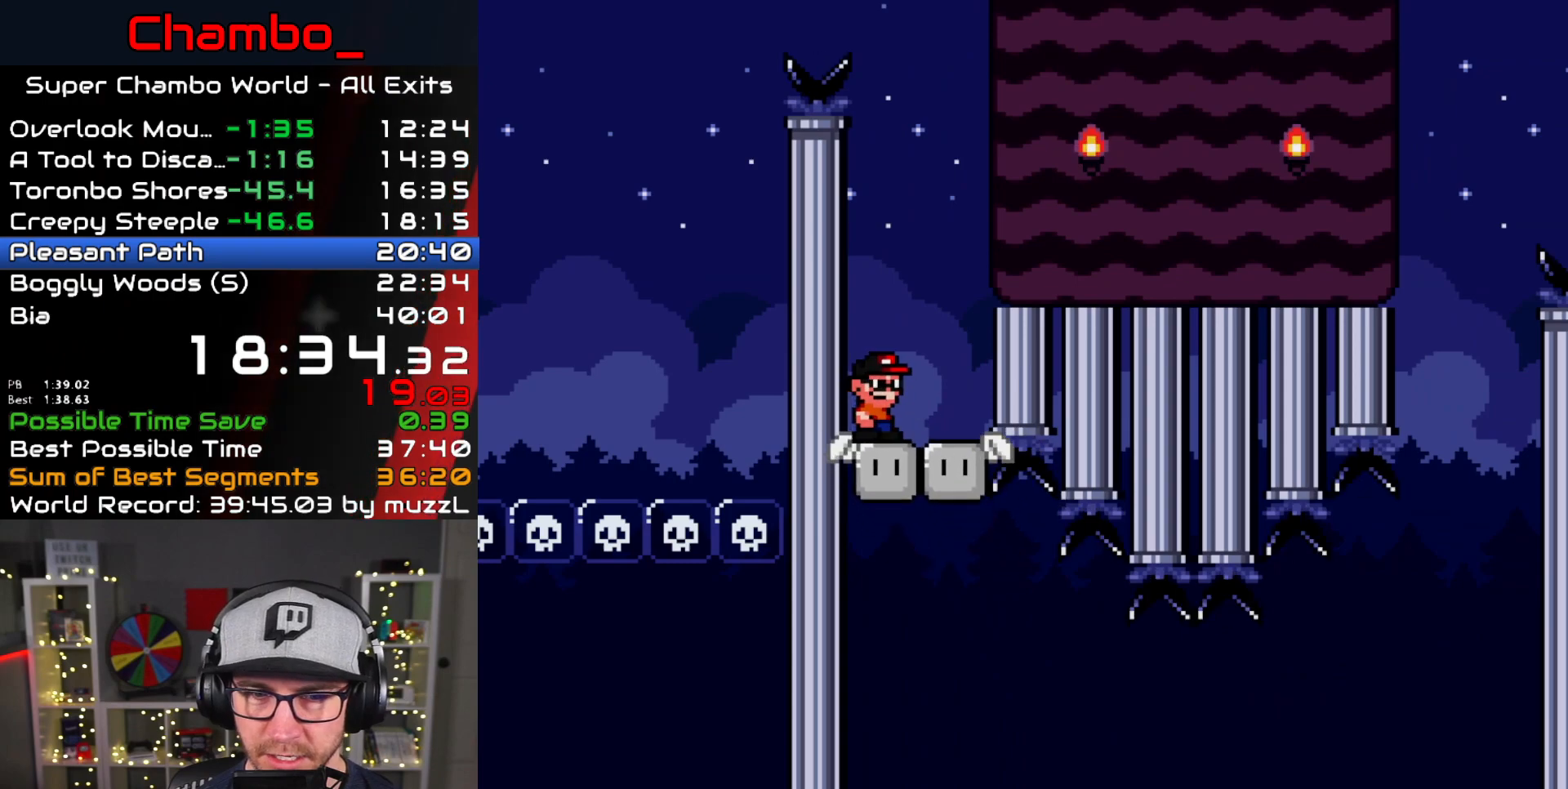
{"dt_ms": 500, "buttons": [], "events": [[233, "Y", "up"]]}
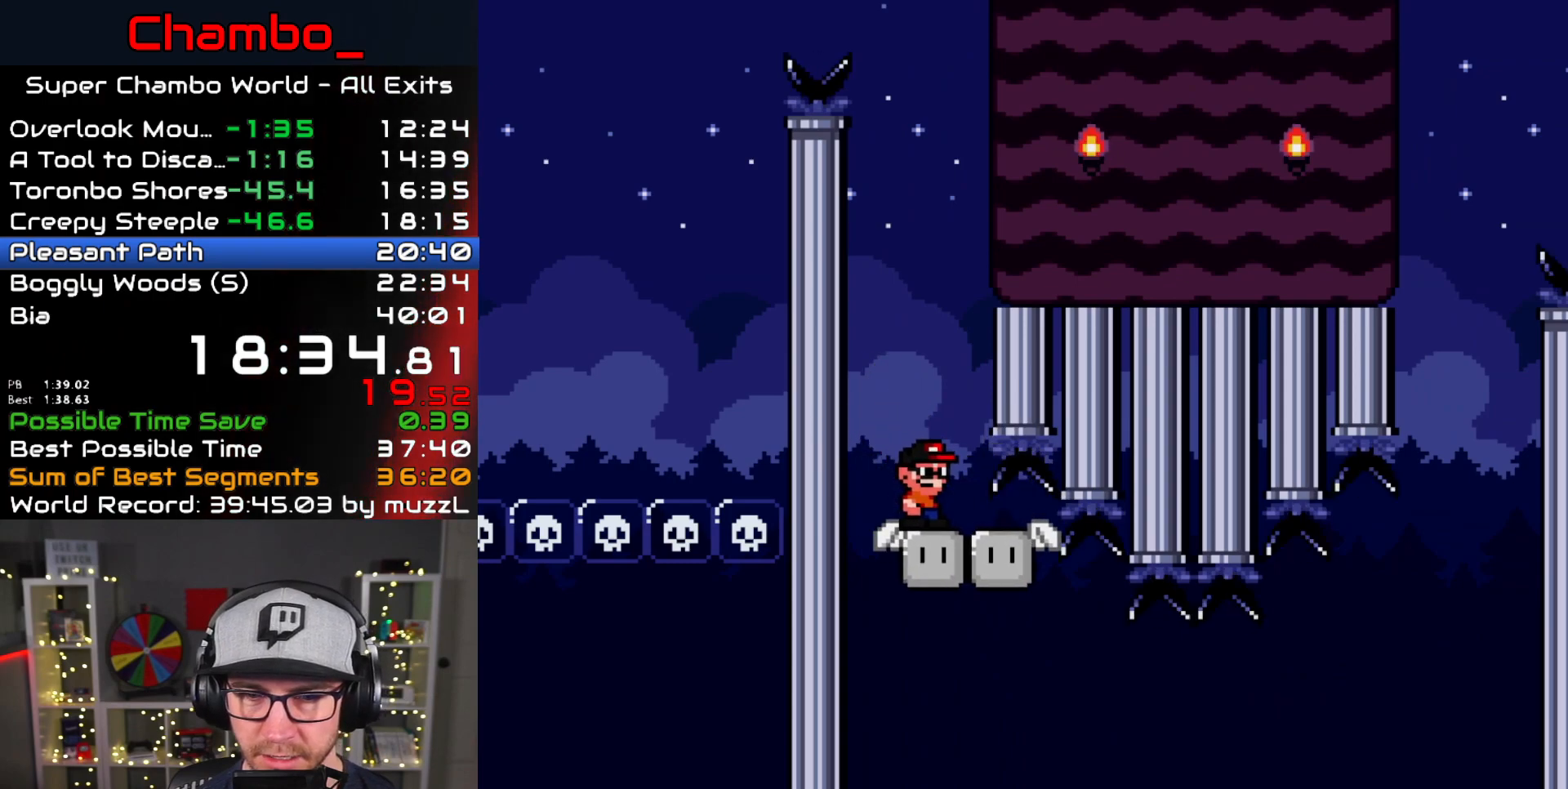
{"dt_ms": 500, "buttons": ["Y", "DPAD_RIGHT"], "events": [[33, "Y", "down"], [283, "DPAD_RIGHT", "down"]]}
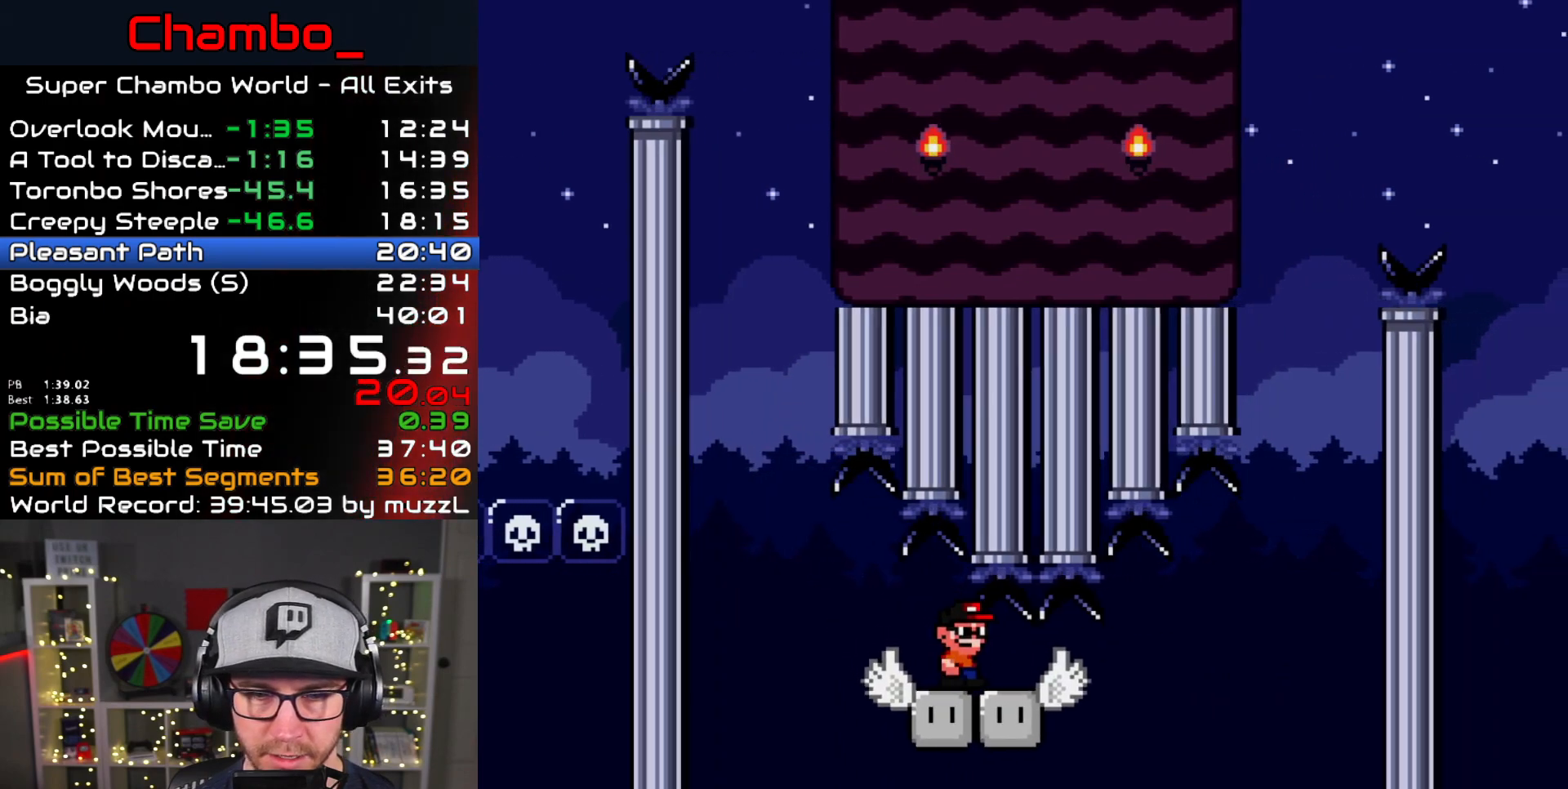
{"dt_ms": 500, "buttons": ["Y"], "events": [[100, "DPAD_RIGHT", "up"], [117, "DPAD_LEFT", "down"], [250, "DPAD_LEFT", "up"]]}
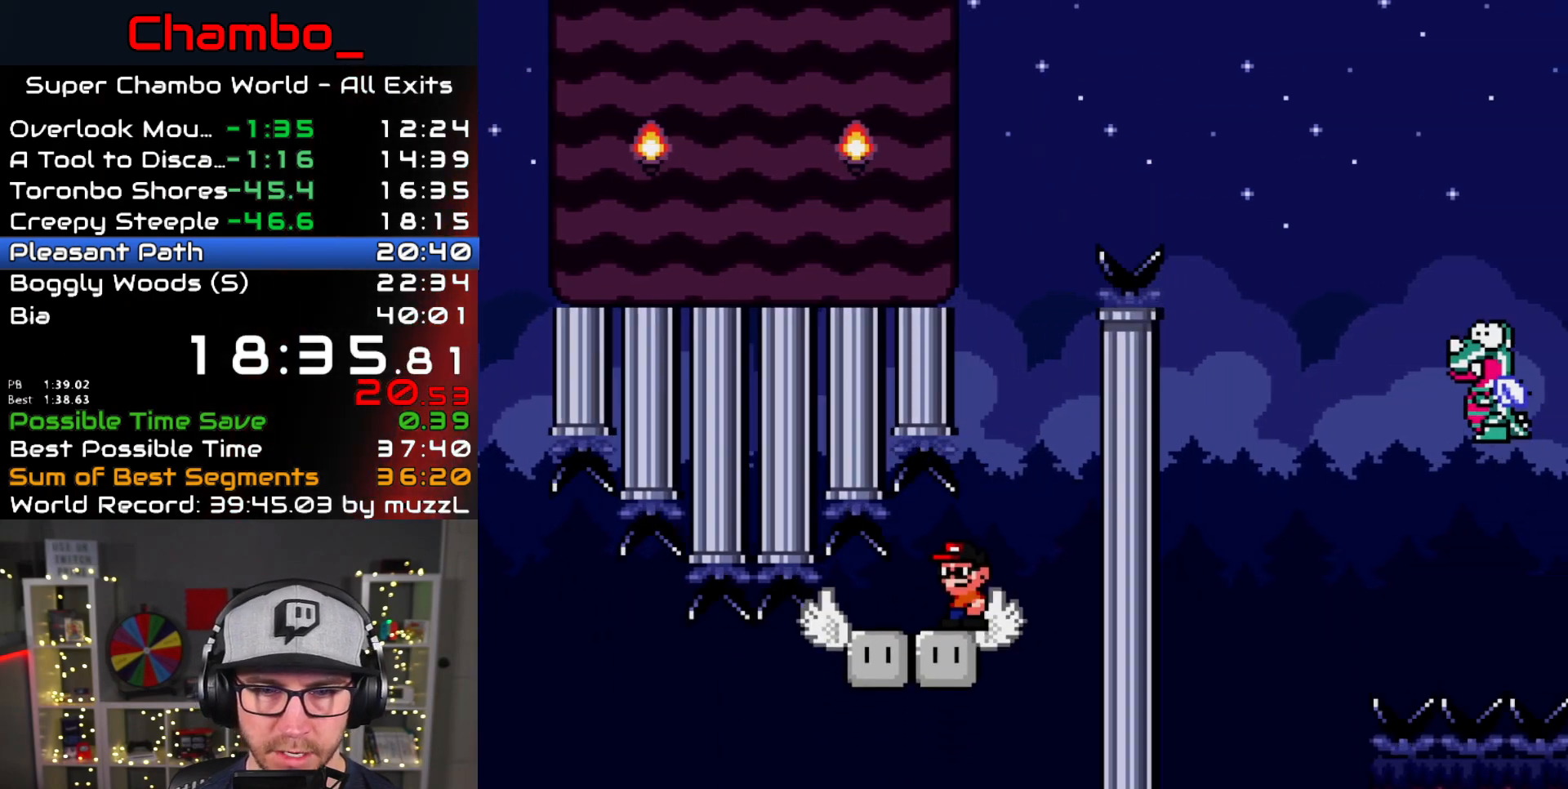
{"dt_ms": 500, "buttons": ["B", "Y", "DPAD_RIGHT"], "events": [[233, "DPAD_LEFT", "down"], [417, "DPAD_UP", "down"], [450, "DPAD_LEFT", "up"], [450, "DPAD_RIGHT", "down"], [450, "DPAD_UP", "up"], [467, "B", "down"]]}
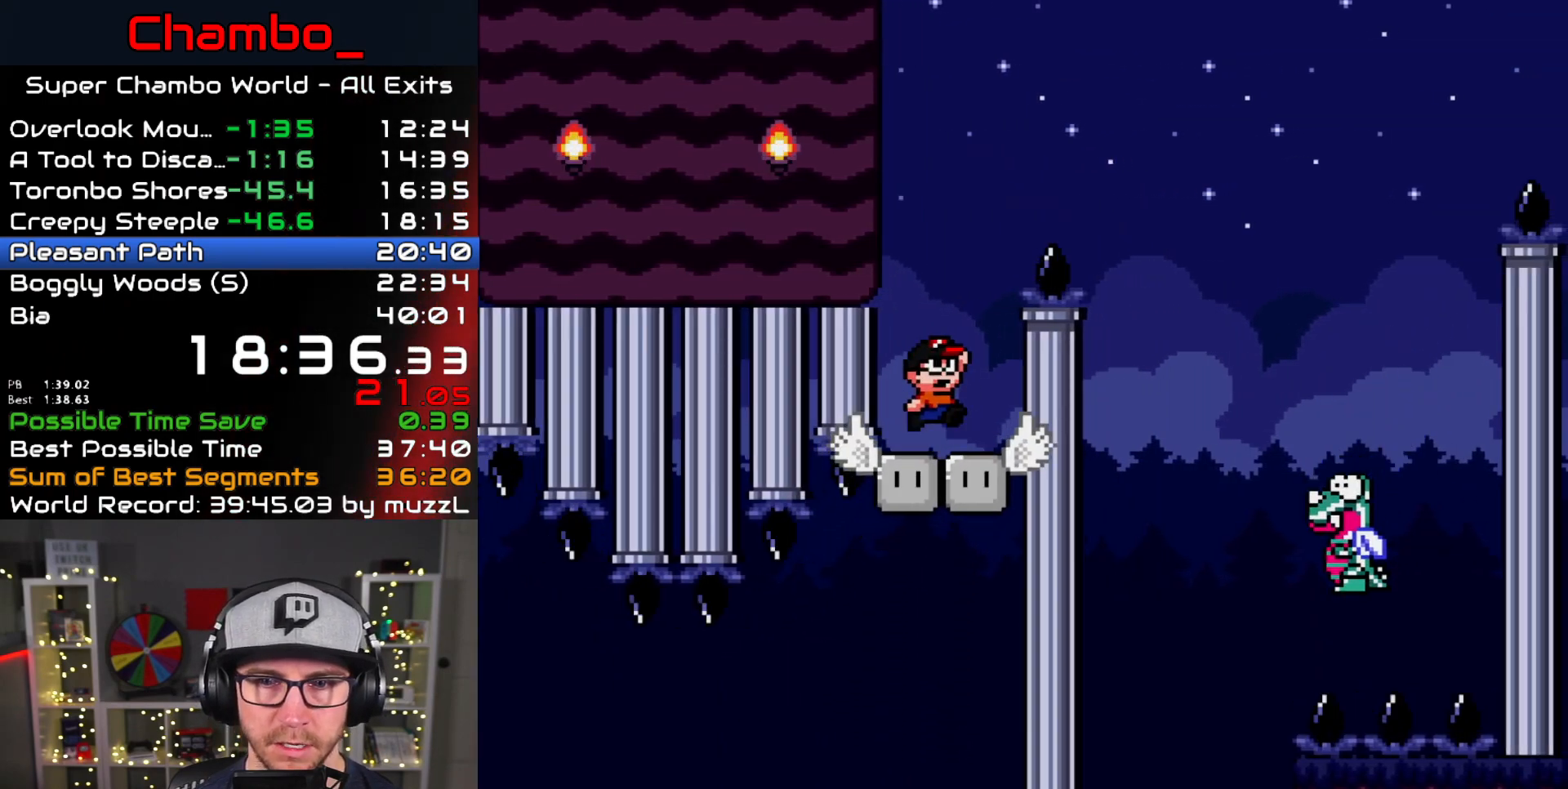
{"dt_ms": 500, "buttons": ["B", "Y", "DPAD_RIGHT"], "events": []}
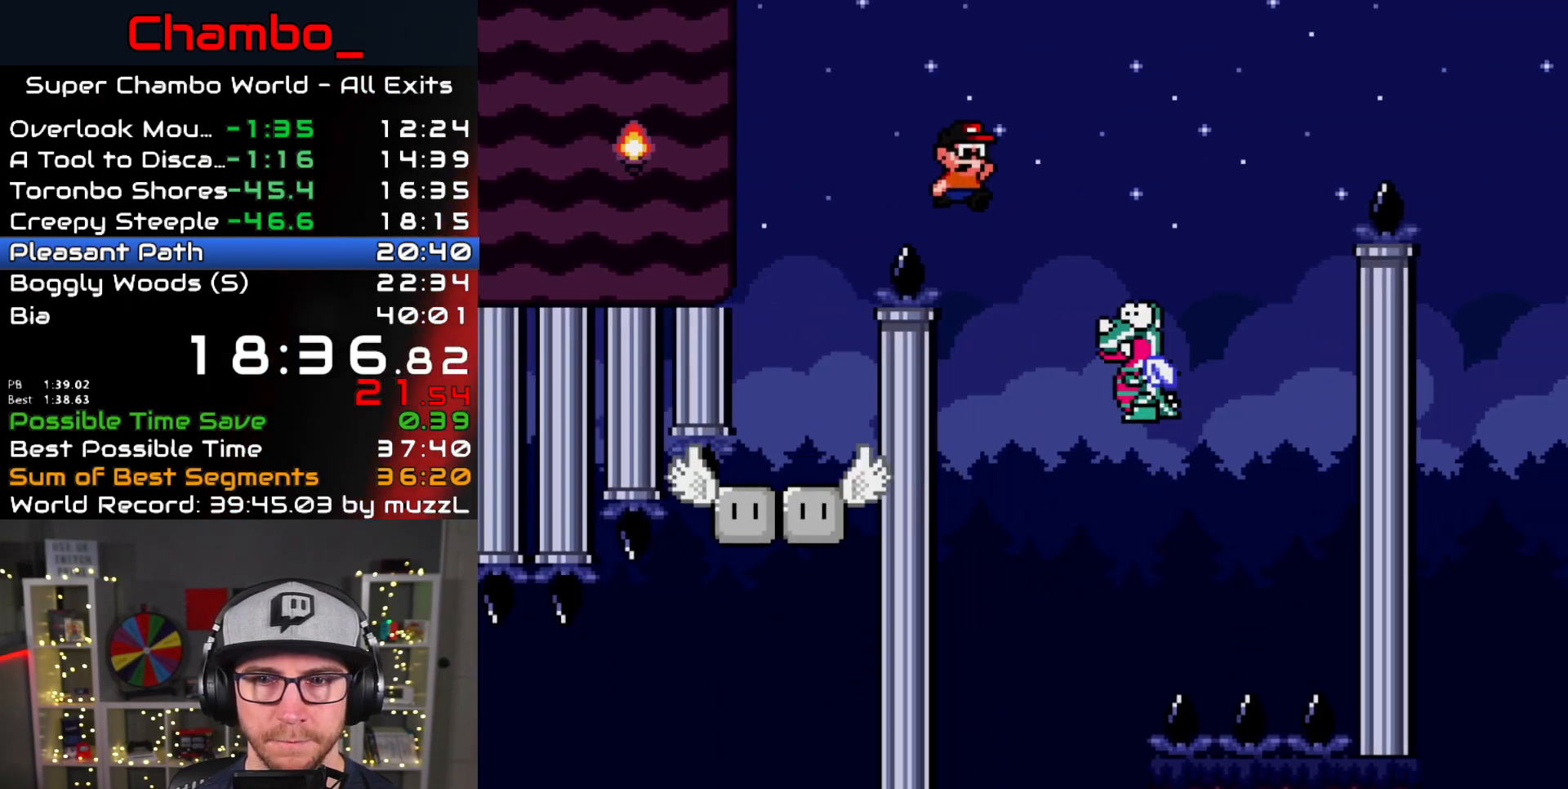
{"dt_ms": 500, "buttons": ["B", "Y", "DPAD_RIGHT"], "events": [[17, "B", "up"], [33, "B", "down"]]}
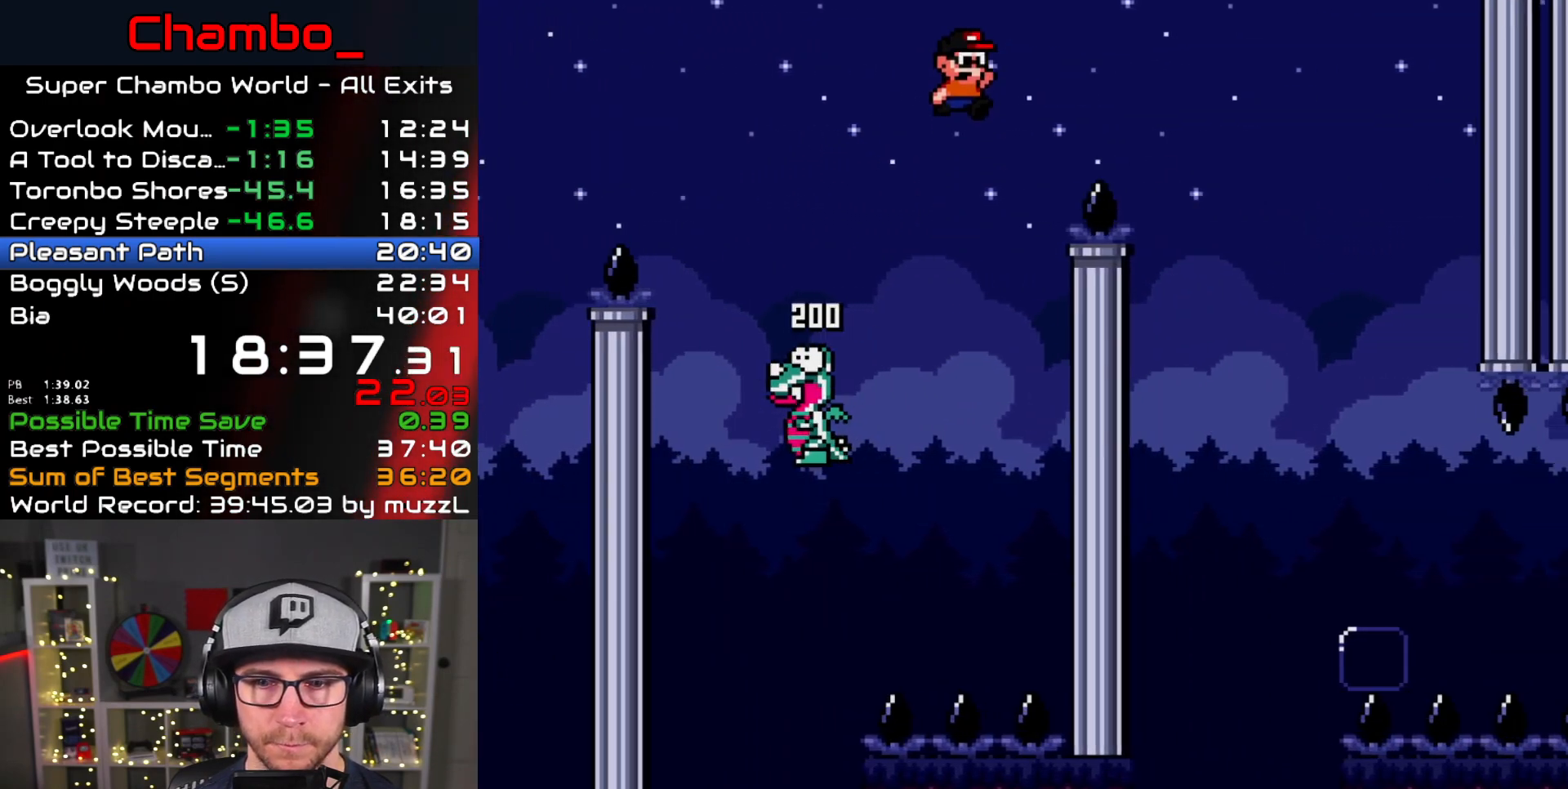
{"dt_ms": 500, "buttons": ["Y", "DPAD_RIGHT"], "events": [[267, "B", "up"]]}